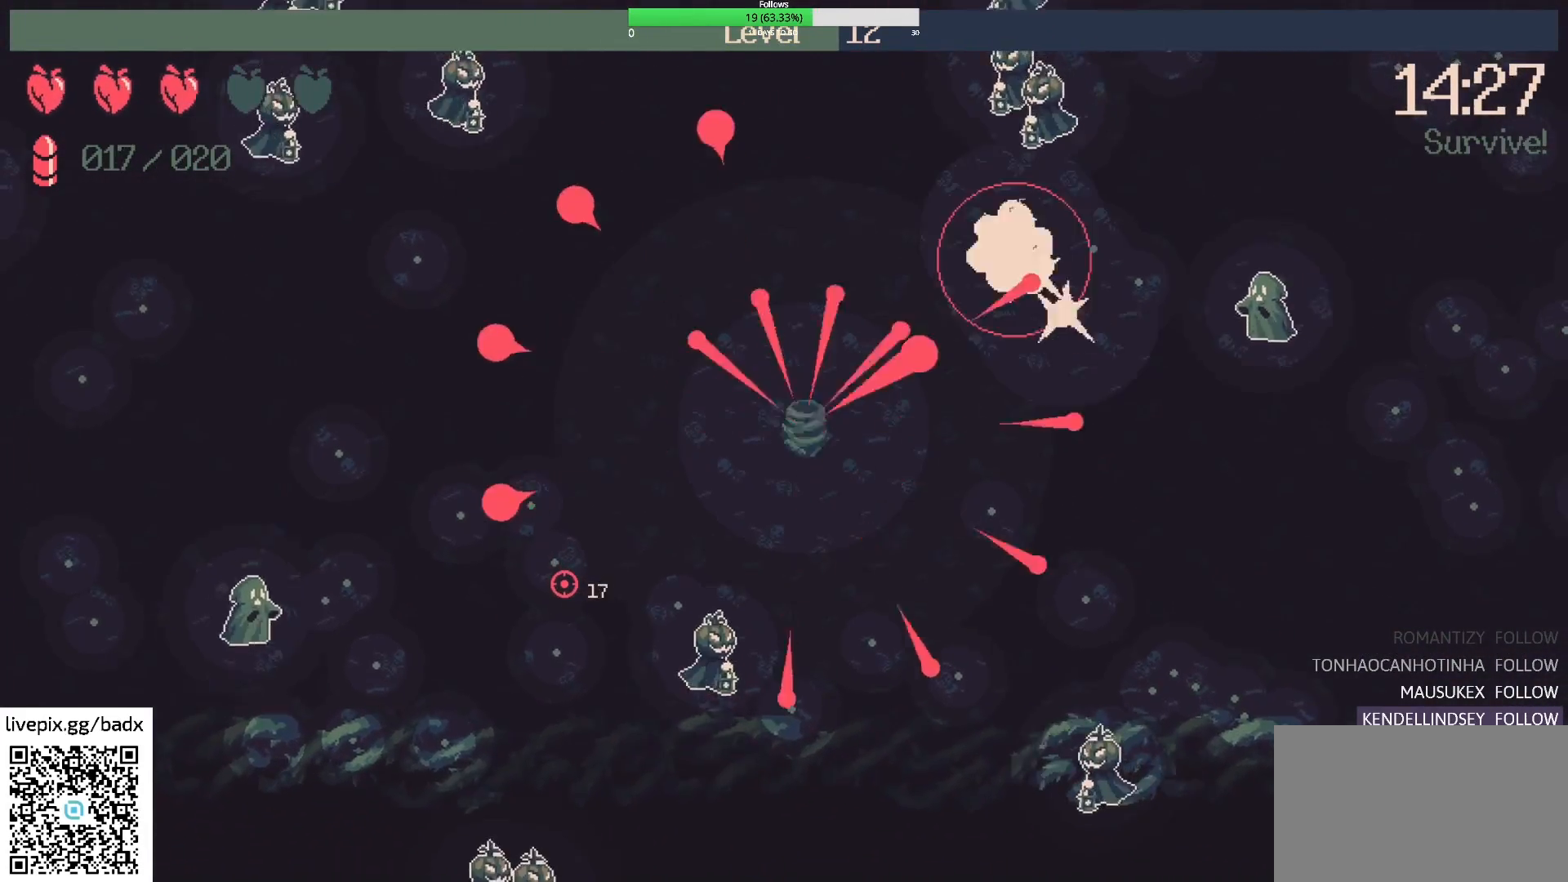
Gameplay with keyboard and mouse; each line is a JSON object with the keys and mouse buttons held at the frame after it. "events" lists presses ("down") and releases ("up") of "1", "2", "3", "4", "5", "a", "alt", "c", "ctrl", "d", "e", "f", "g", "q", "s", "shift", "space", "tab", "v", "w", "x", "mouse_left", "mouse_wheel", "mouse_right", "mouse_mb4" and "mouse_mb5" between this image and that frame as [ms after this image, input, new state], when the widget could be followed in between. "mouse_left", "mouse_wheel", "mouse_right", "mouse_mb4", "mouse_mb5" = the "left", "wheel", "right", "mb4", "mb5" buttons of the "mouse" list. No other keys are recorded. "wheel" means that the mouse wheel is clicked or scrolled. Mouse movement is not recorded.
{"keys": ["d"], "mouse": [], "events": [[250, "a", "down"], [300, "w", "down"], [400, "a", "up"], [400, "w", "up"], [483, "d", "down"]]}
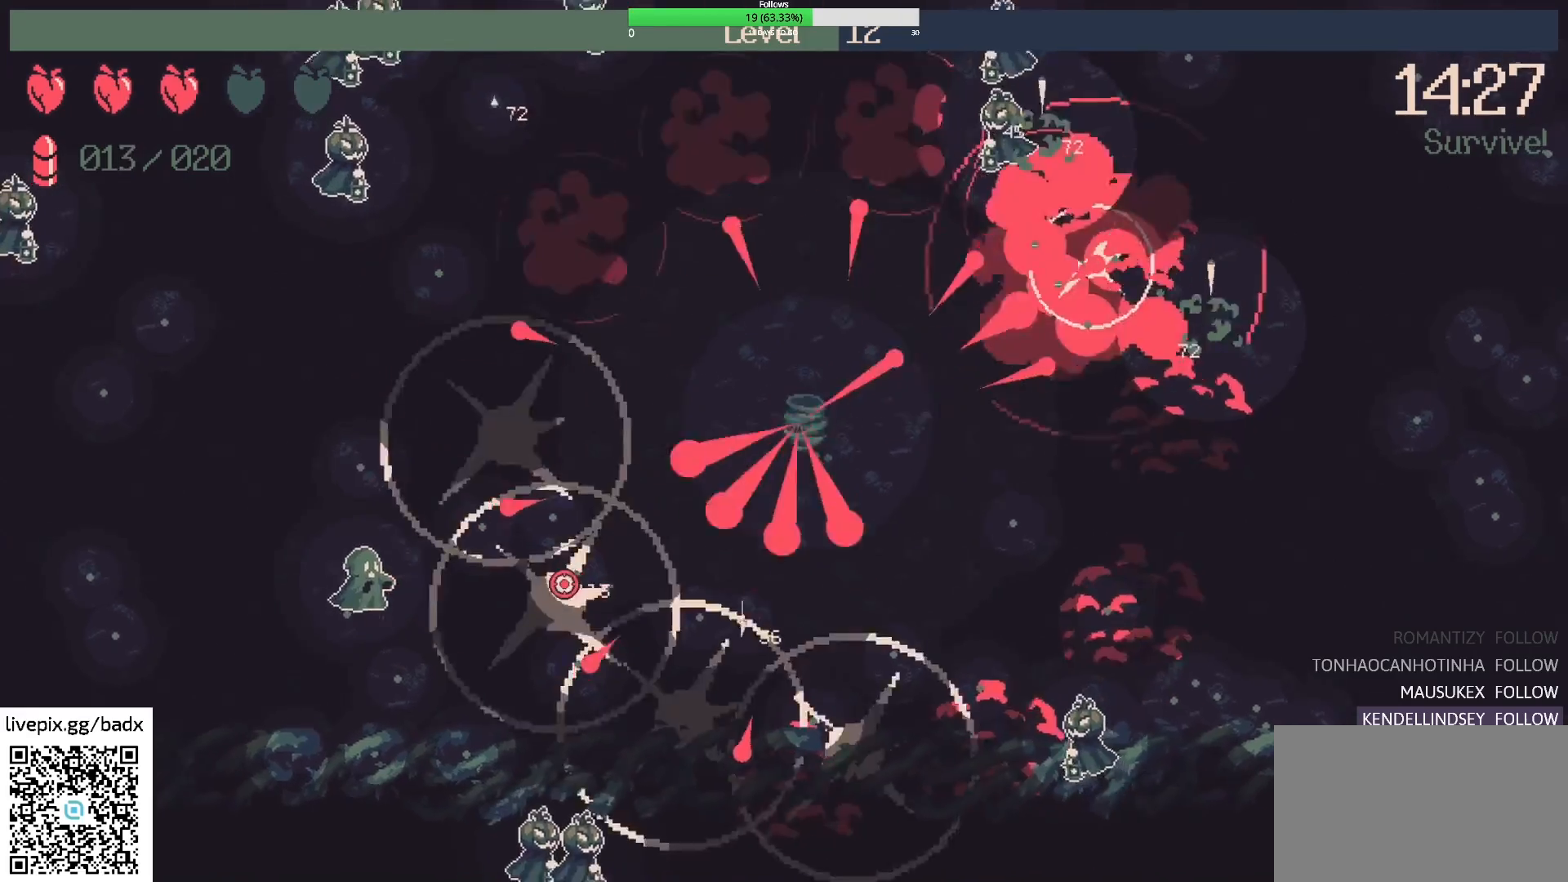
{"keys": ["d"], "mouse": [], "events": [[267, "d", "up"], [500, "d", "down"]]}
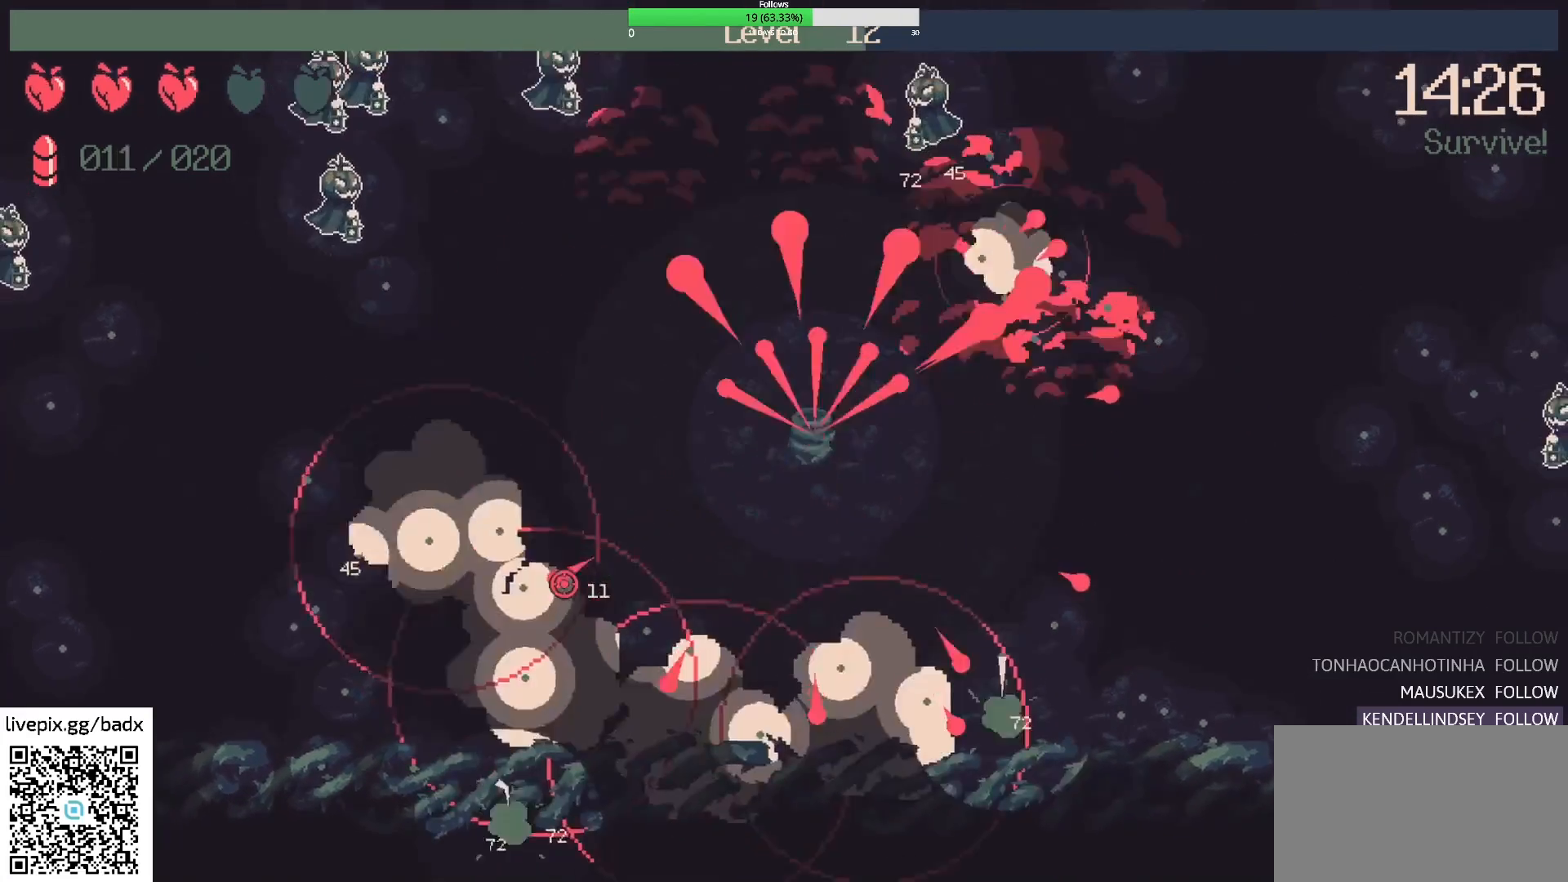
{"keys": [], "mouse": [], "events": [[250, "d", "up"]]}
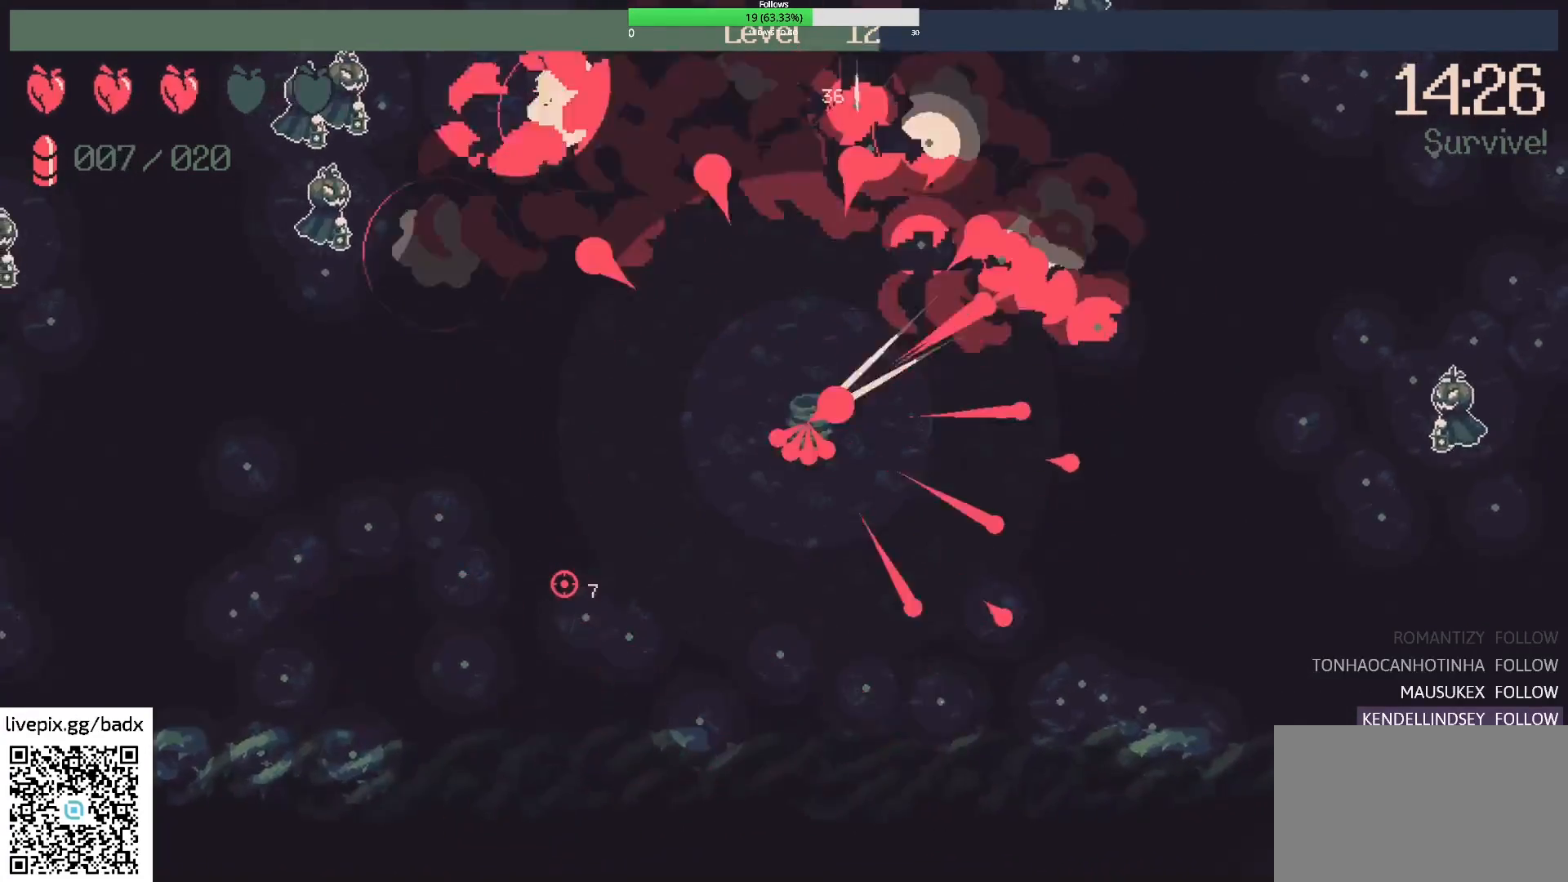
{"keys": ["d"], "mouse": [], "events": [[17, "d", "down"], [167, "d", "up"], [433, "d", "down"]]}
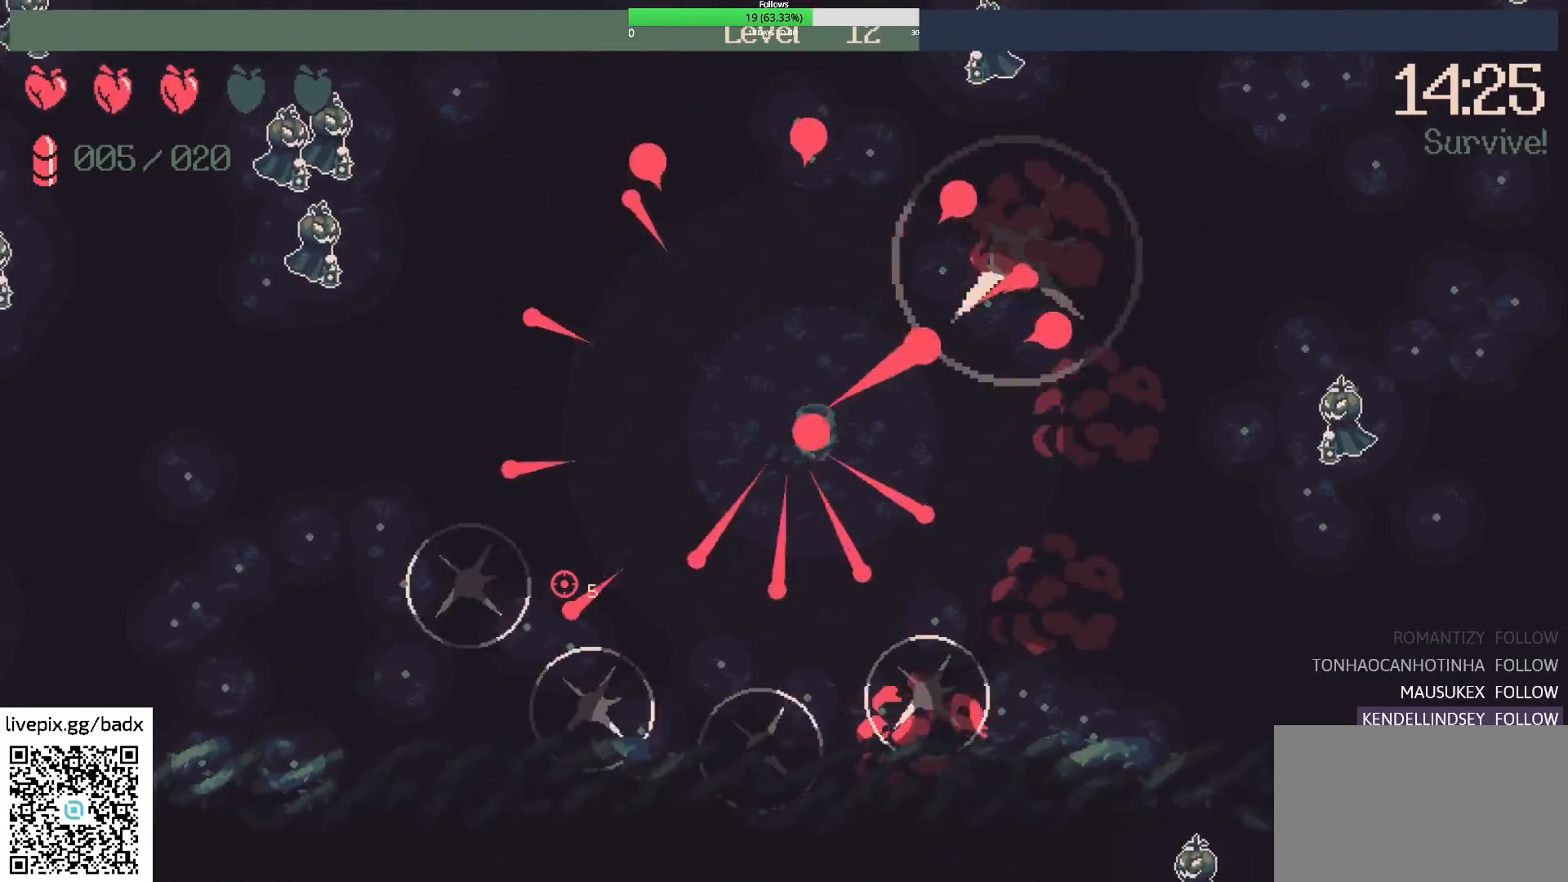
{"keys": [], "mouse": [], "events": [[33, "d", "up"], [267, "d", "down"], [500, "d", "up"]]}
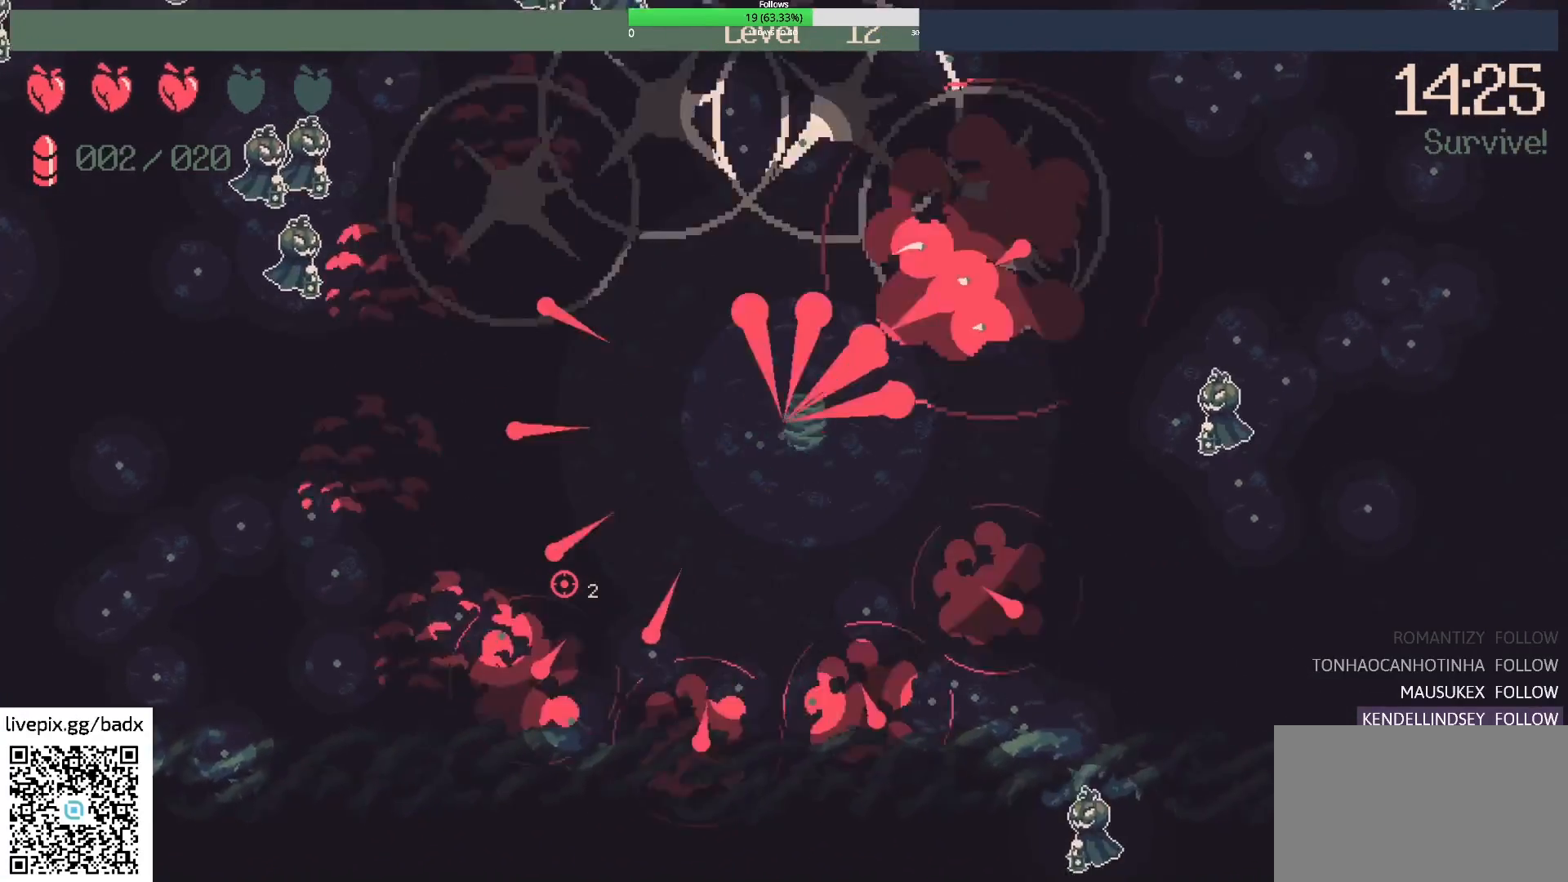
{"keys": ["d"], "mouse": [], "events": [[183, "d", "down"]]}
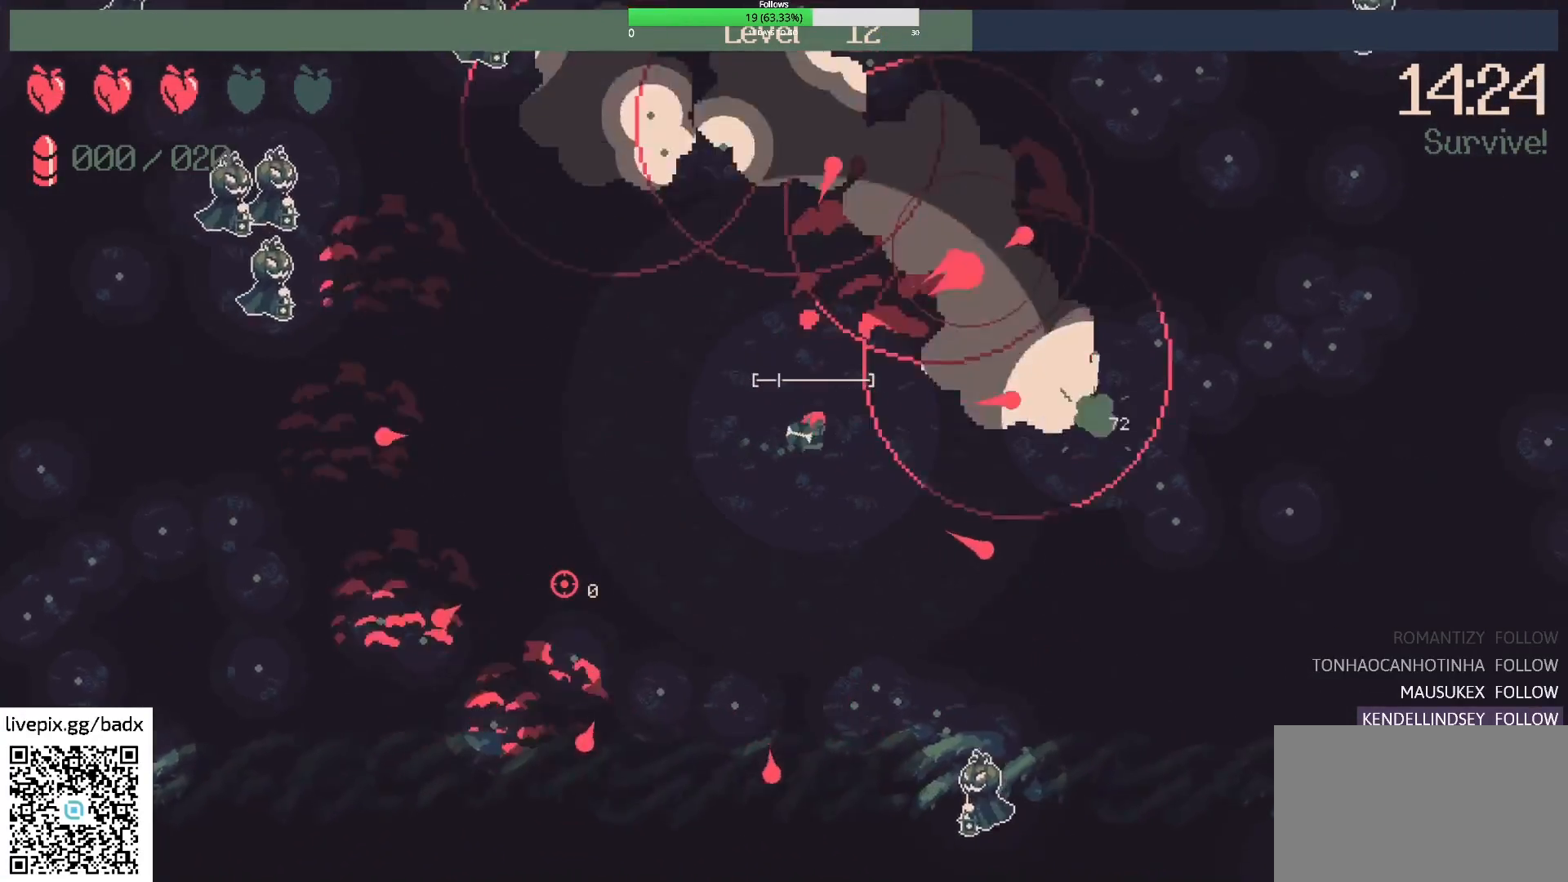
{"keys": ["d"], "mouse": [], "events": [[67, "w", "down"], [217, "d", "up"], [267, "w", "up"], [483, "d", "down"]]}
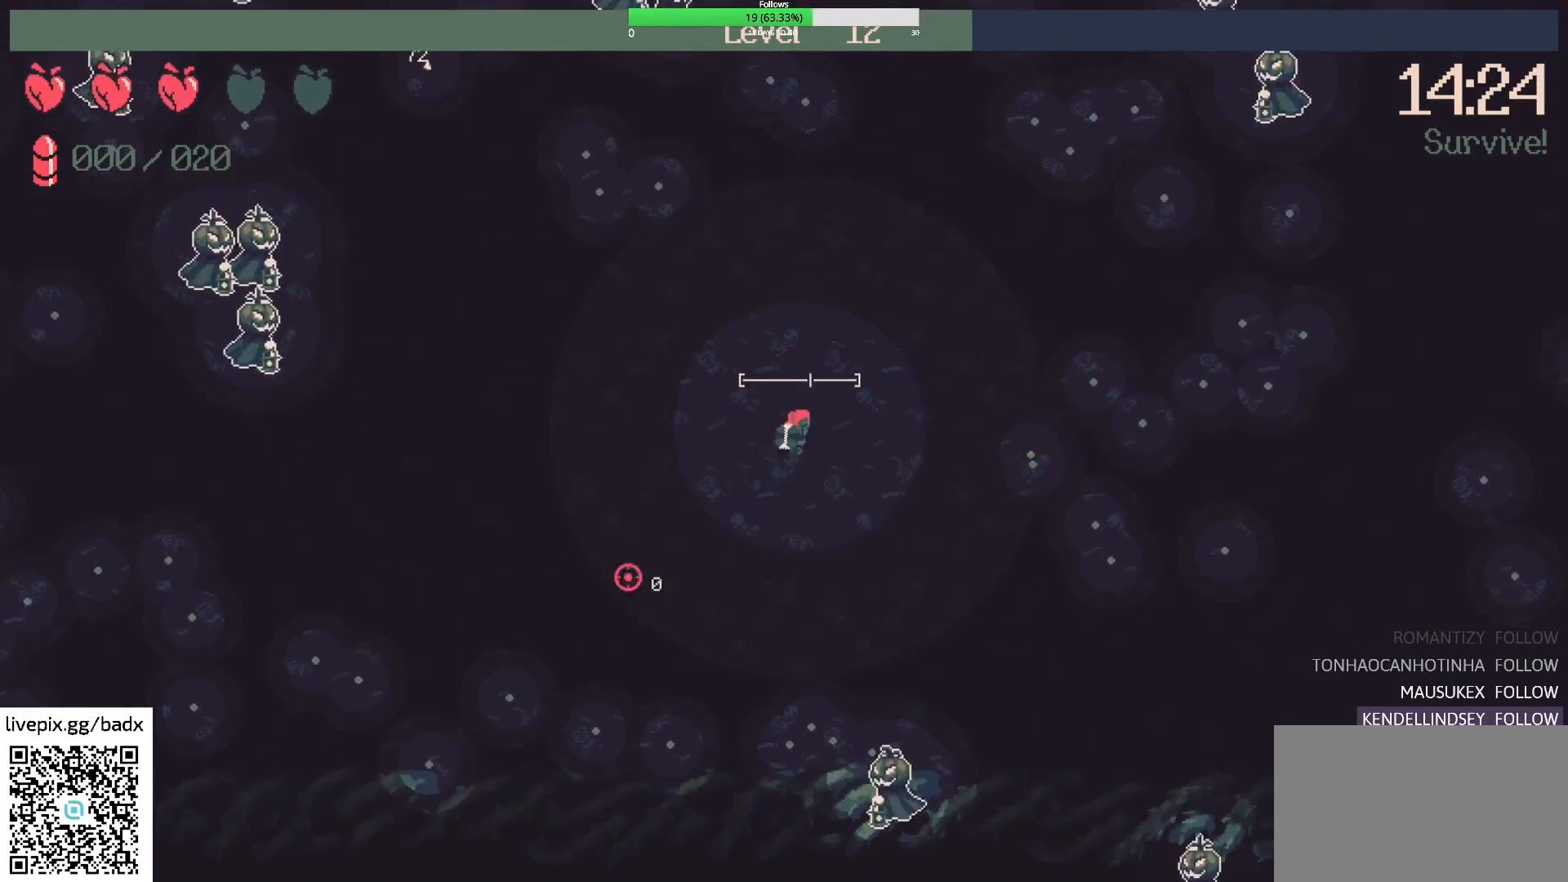
{"keys": ["d", "w"], "mouse": ["right"], "events": [[367, "w", "down"], [500, "mouse_right", "down"]]}
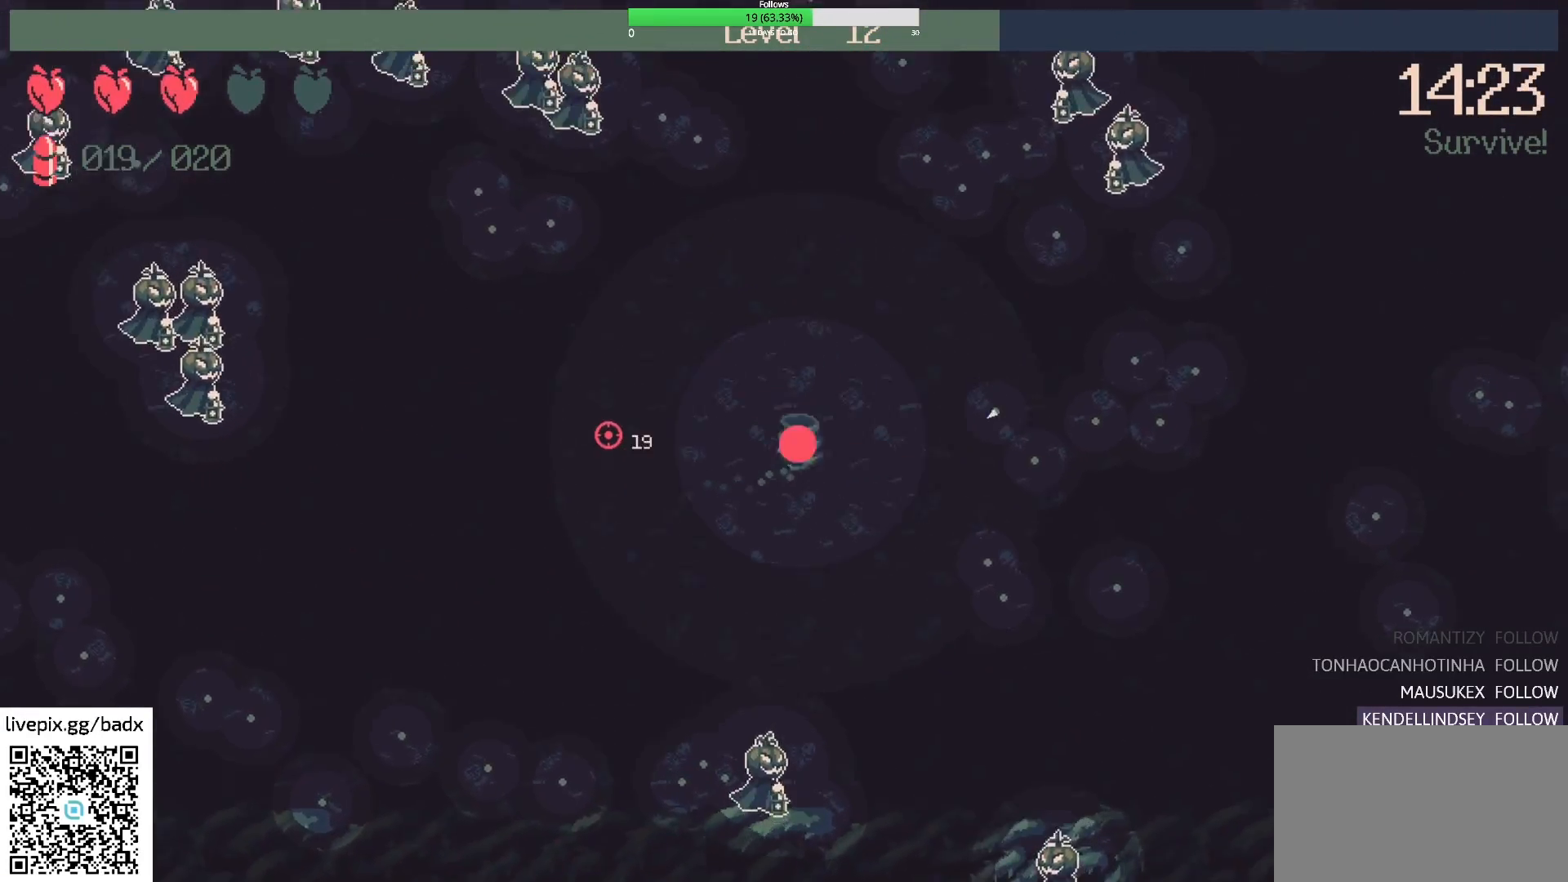
{"keys": [], "mouse": [], "events": [[150, "mouse_right", "up"], [150, "w", "up"], [467, "d", "up"]]}
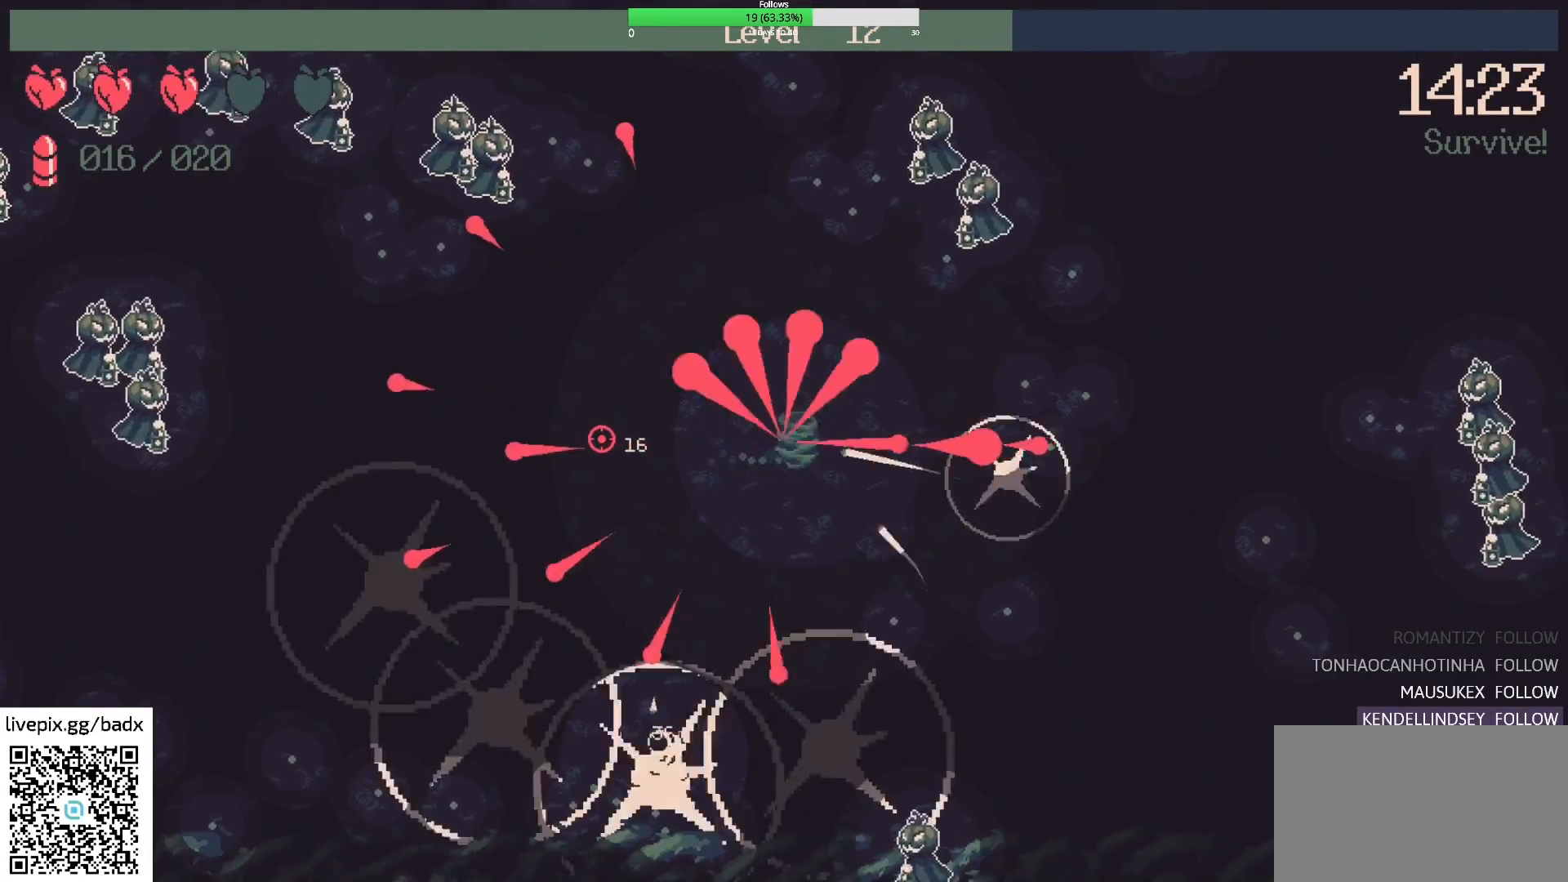
{"keys": [], "mouse": [], "events": [[250, "d", "down"], [300, "w", "down"], [433, "w", "up"], [483, "d", "up"]]}
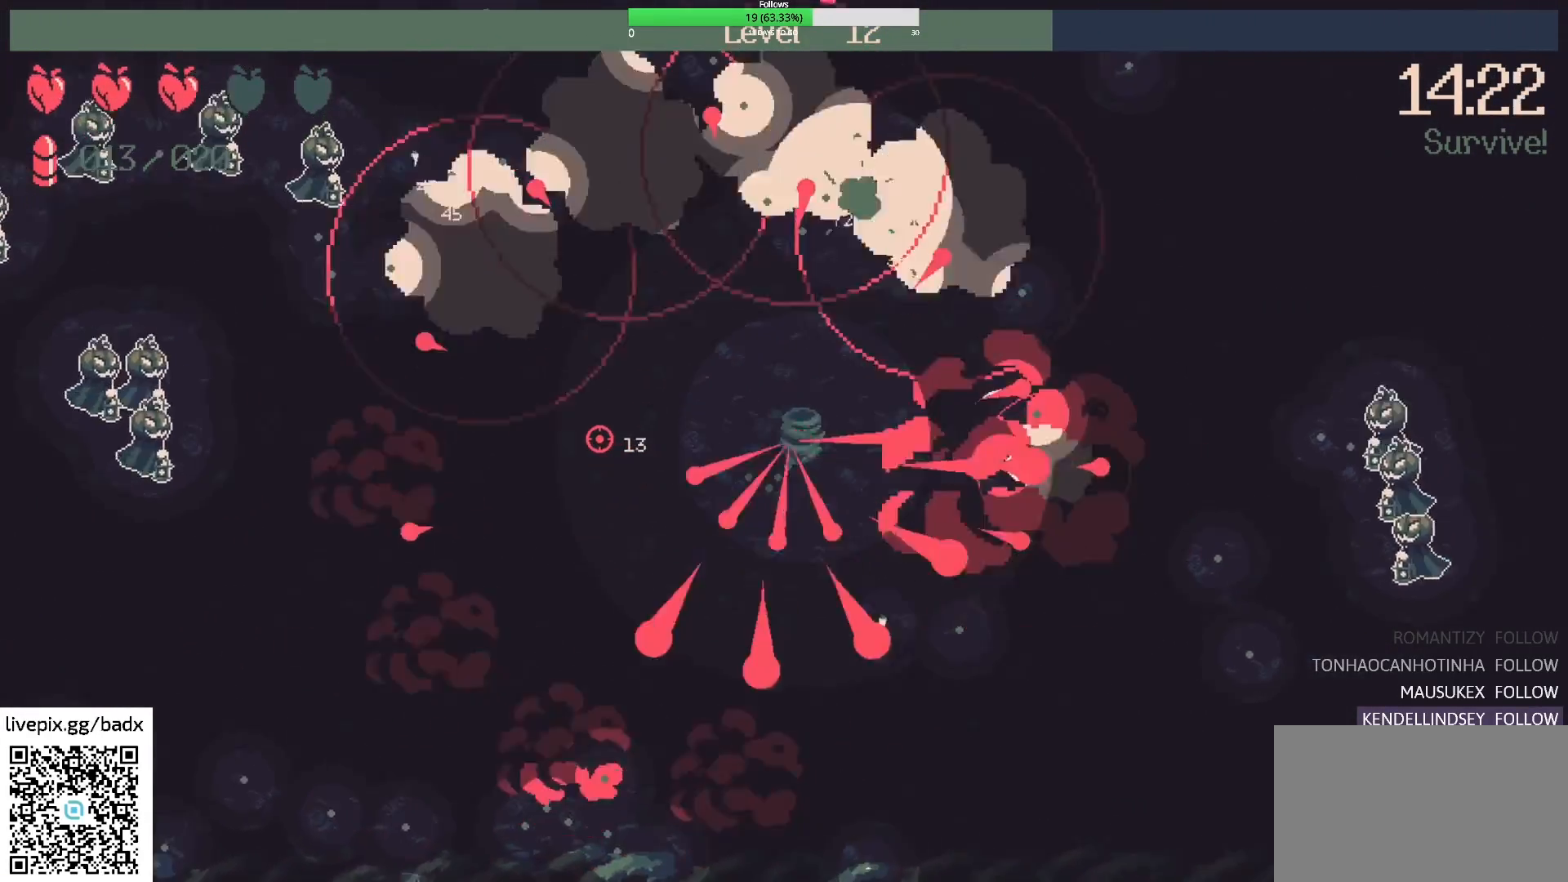
{"keys": ["d", "w"], "mouse": [], "events": [[400, "d", "down"], [400, "w", "down"]]}
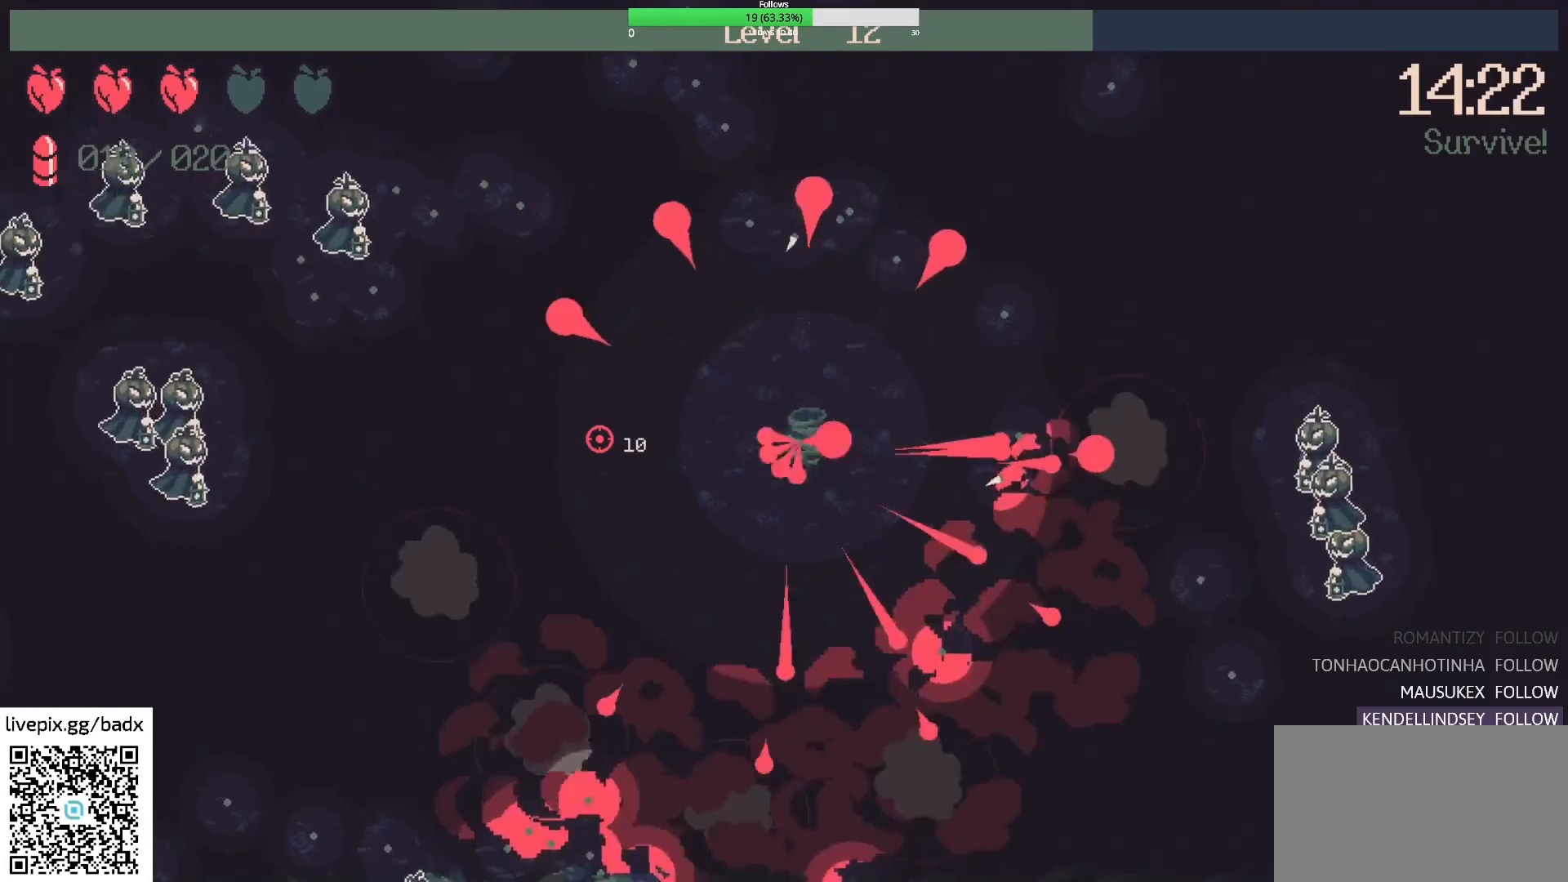
{"keys": ["w"], "mouse": [], "events": [[100, "d", "up"], [100, "w", "up"], [283, "w", "down"]]}
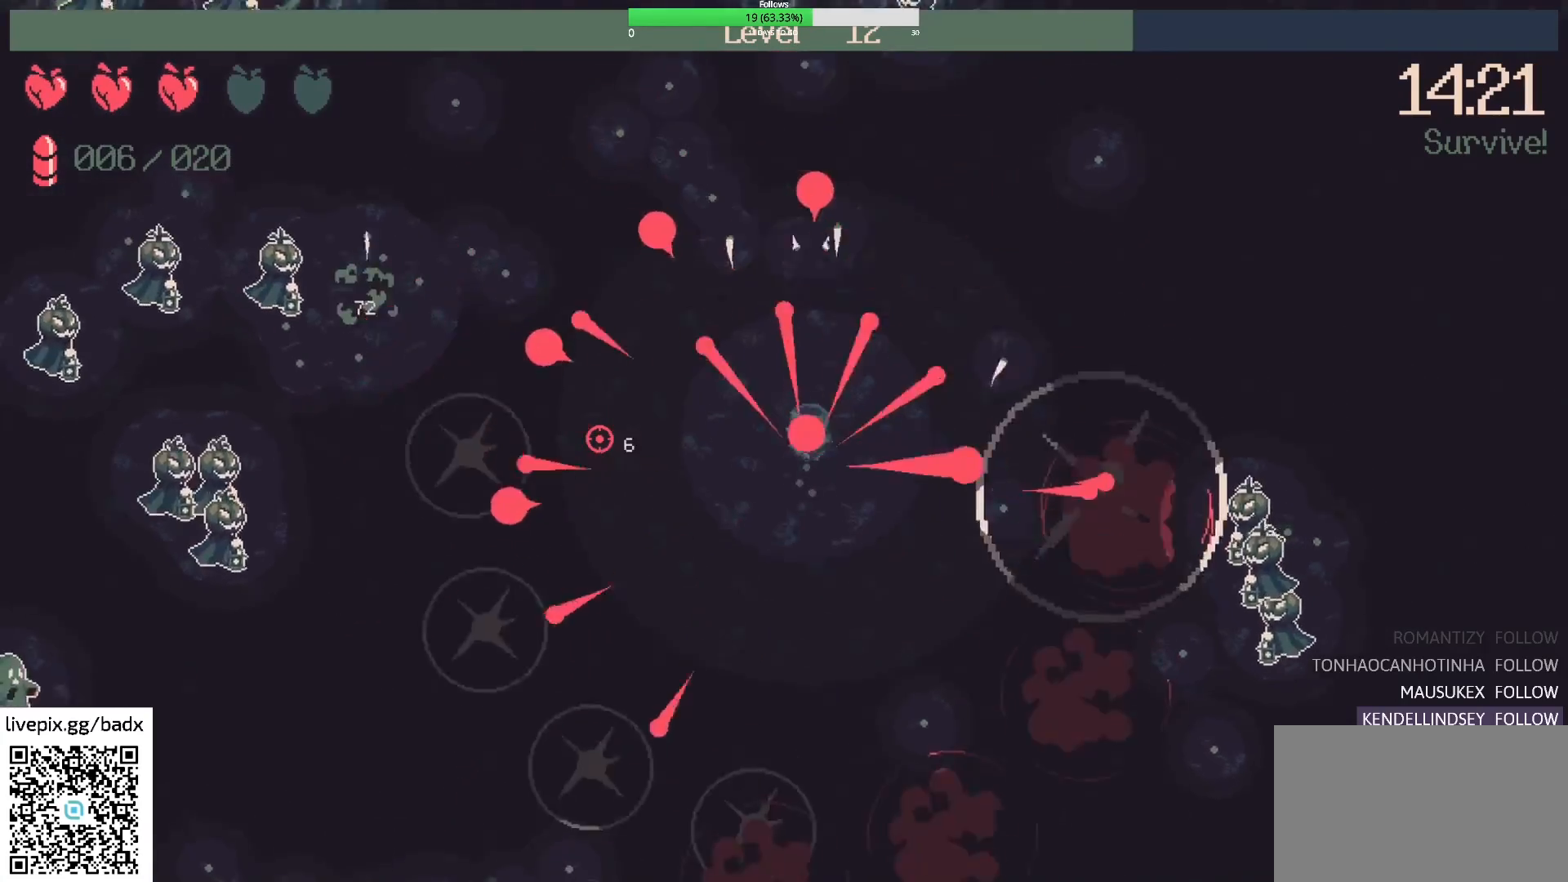
{"keys": ["w"], "mouse": [], "events": [[200, "w", "up"], [450, "w", "down"]]}
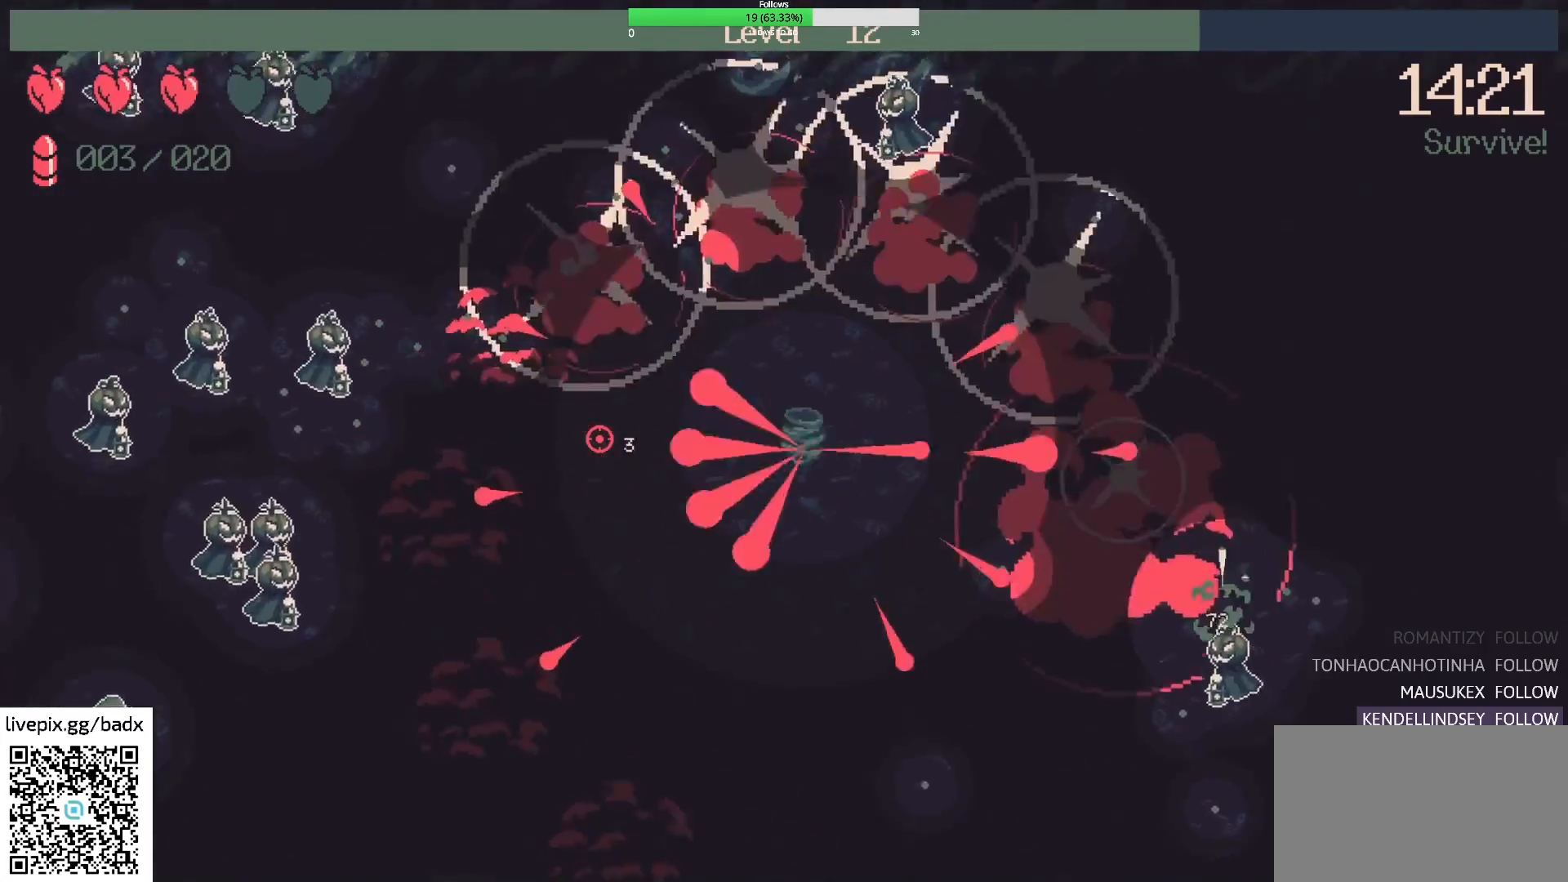
{"keys": [], "mouse": [], "events": [[167, "a", "down"], [267, "w", "up"], [317, "a", "up"]]}
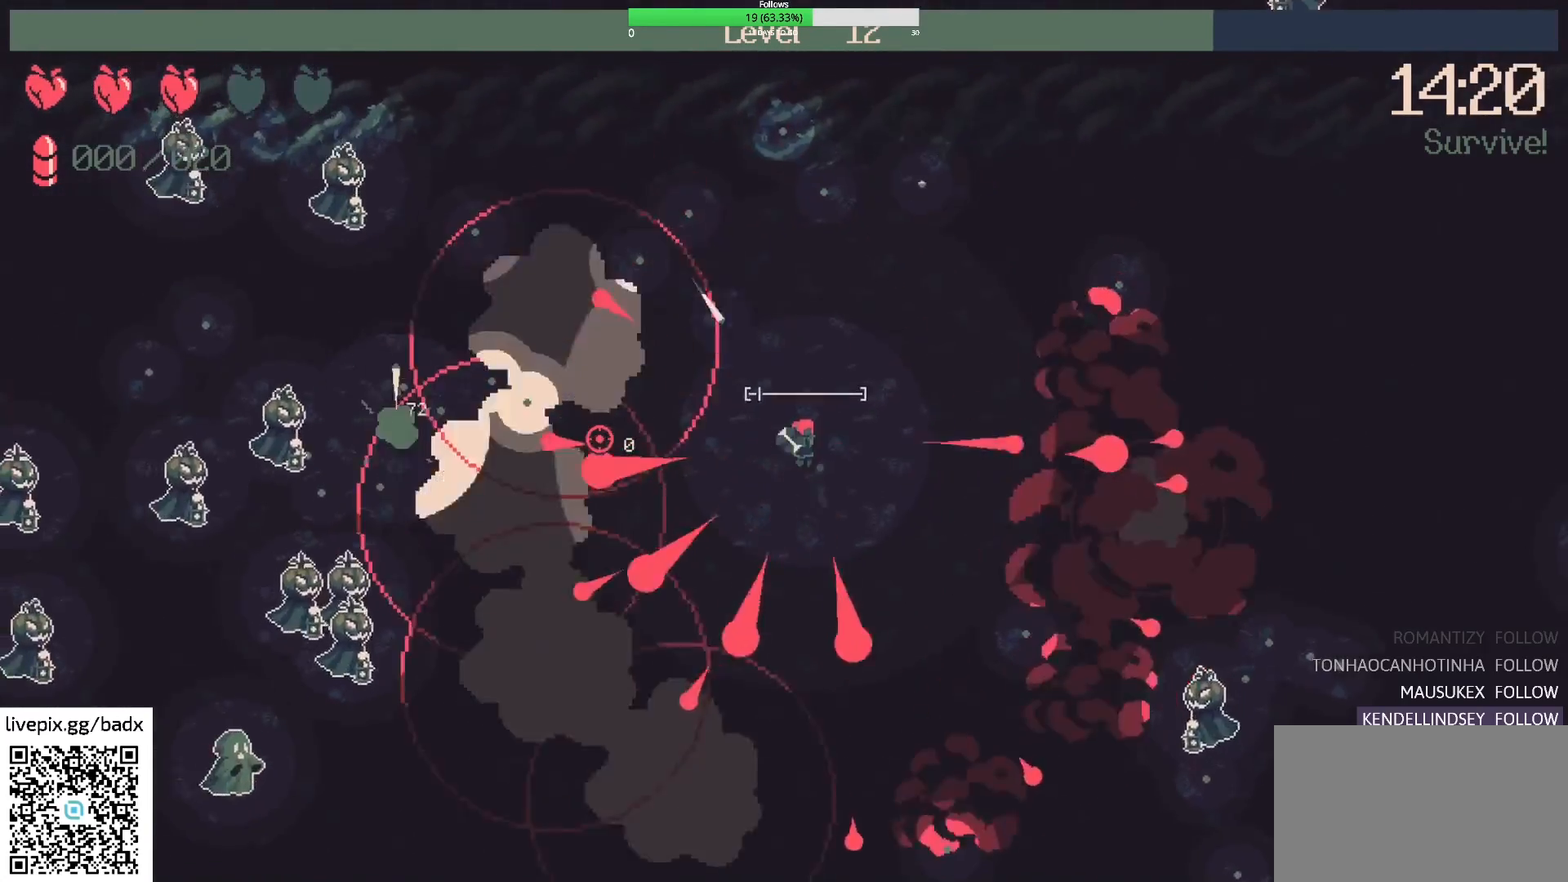
{"keys": [], "mouse": [], "events": [[183, "a", "down"], [233, "w", "down"], [333, "w", "up"], [367, "a", "up"]]}
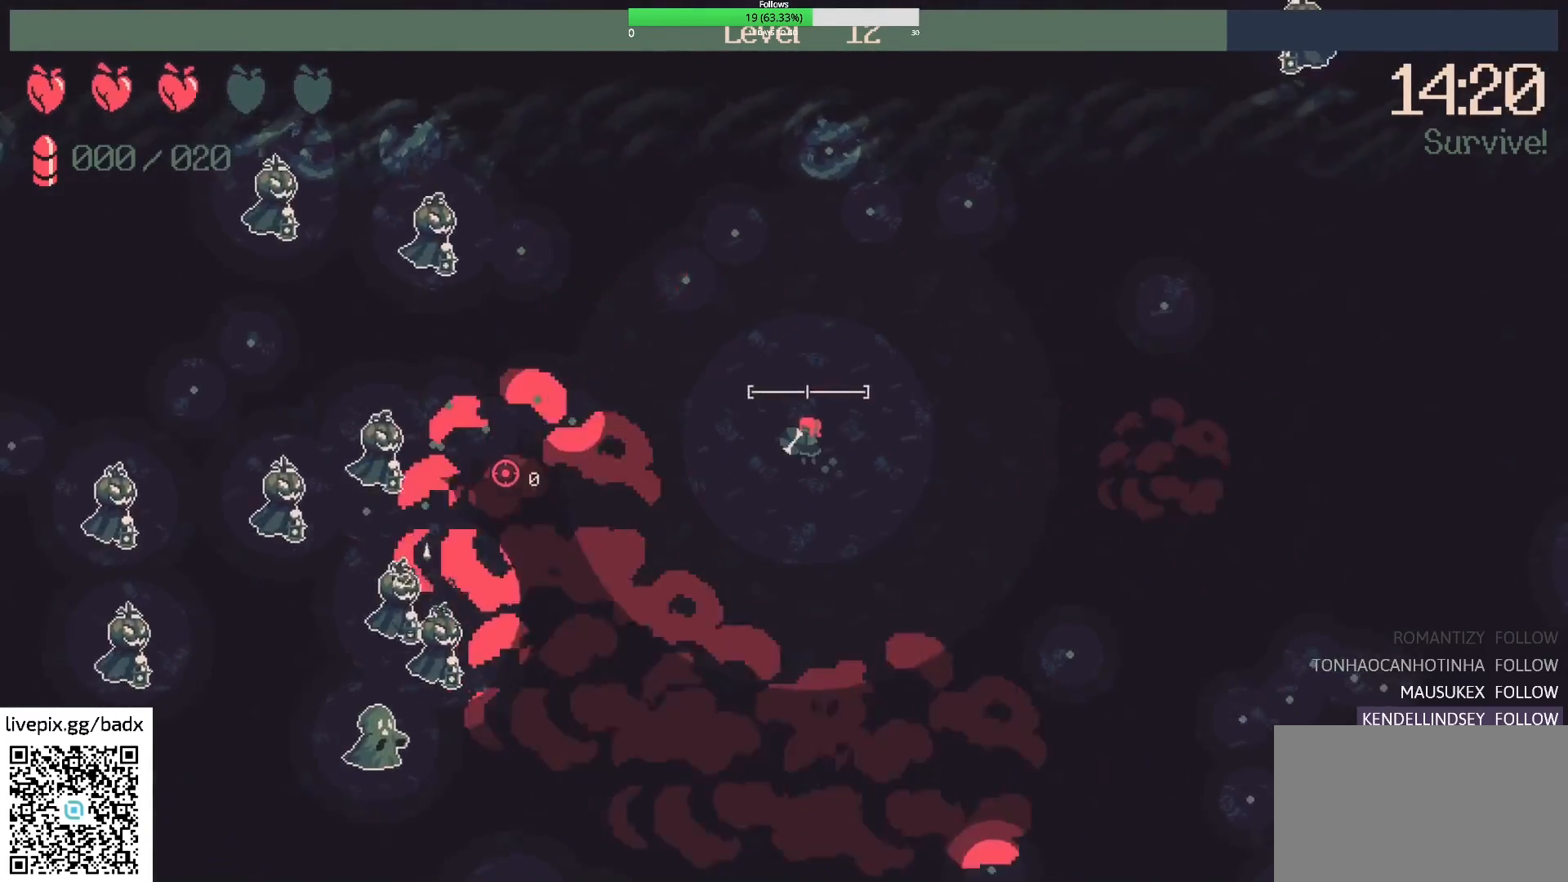
{"keys": [], "mouse": [], "events": [[117, "a", "down"], [250, "a", "up"], [350, "mouse_right", "down"], [500, "mouse_right", "up"]]}
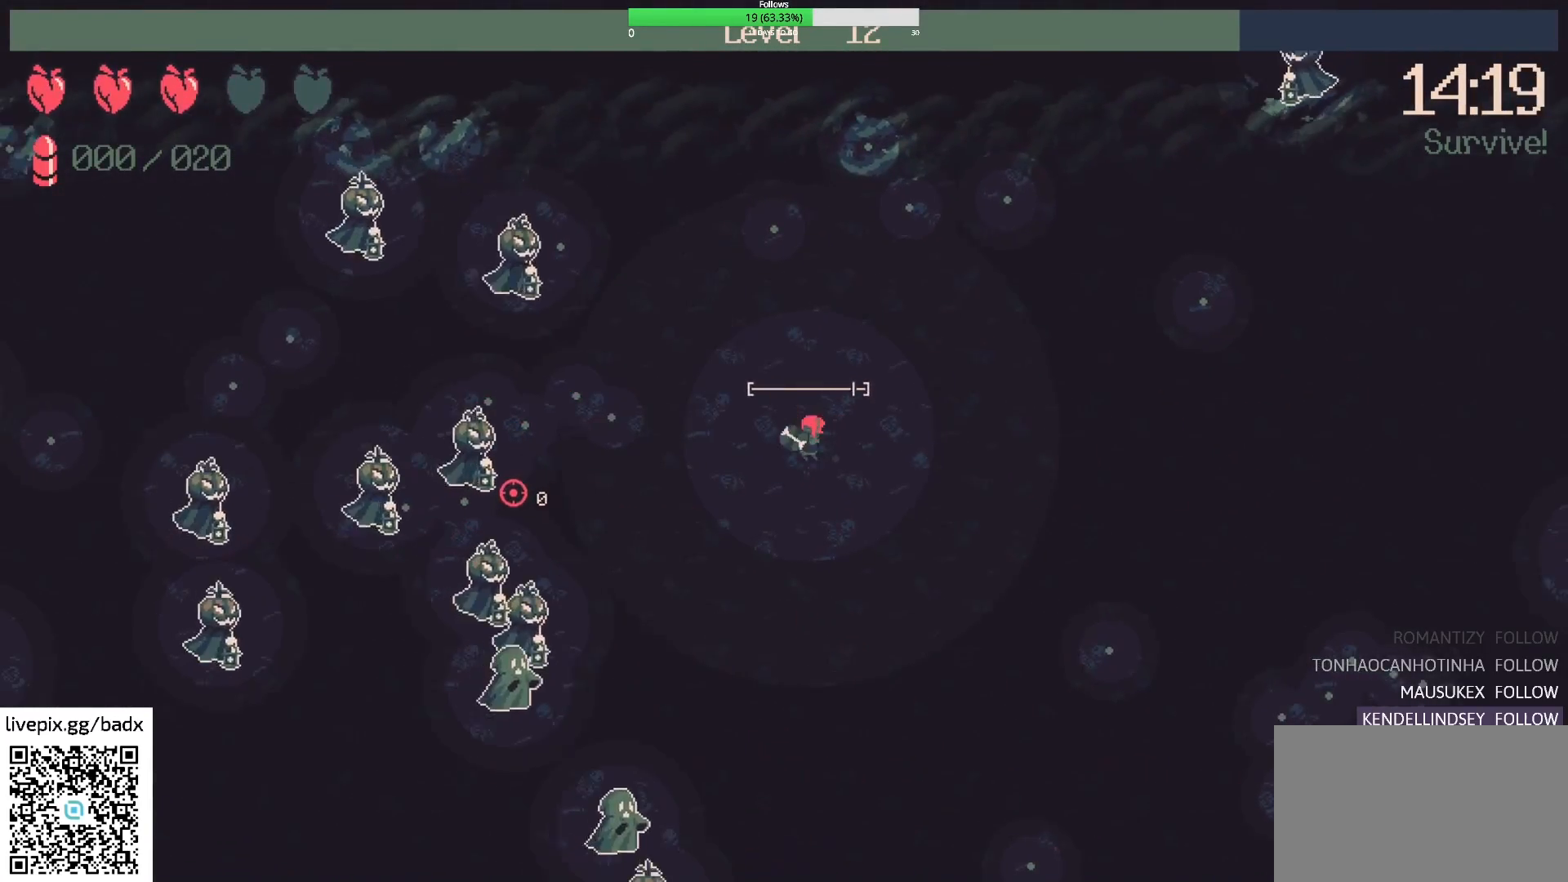
{"keys": ["s"], "mouse": [], "events": [[33, "d", "down"], [217, "mouse_right", "down"], [267, "d", "up"], [317, "mouse_right", "up"], [450, "s", "down"]]}
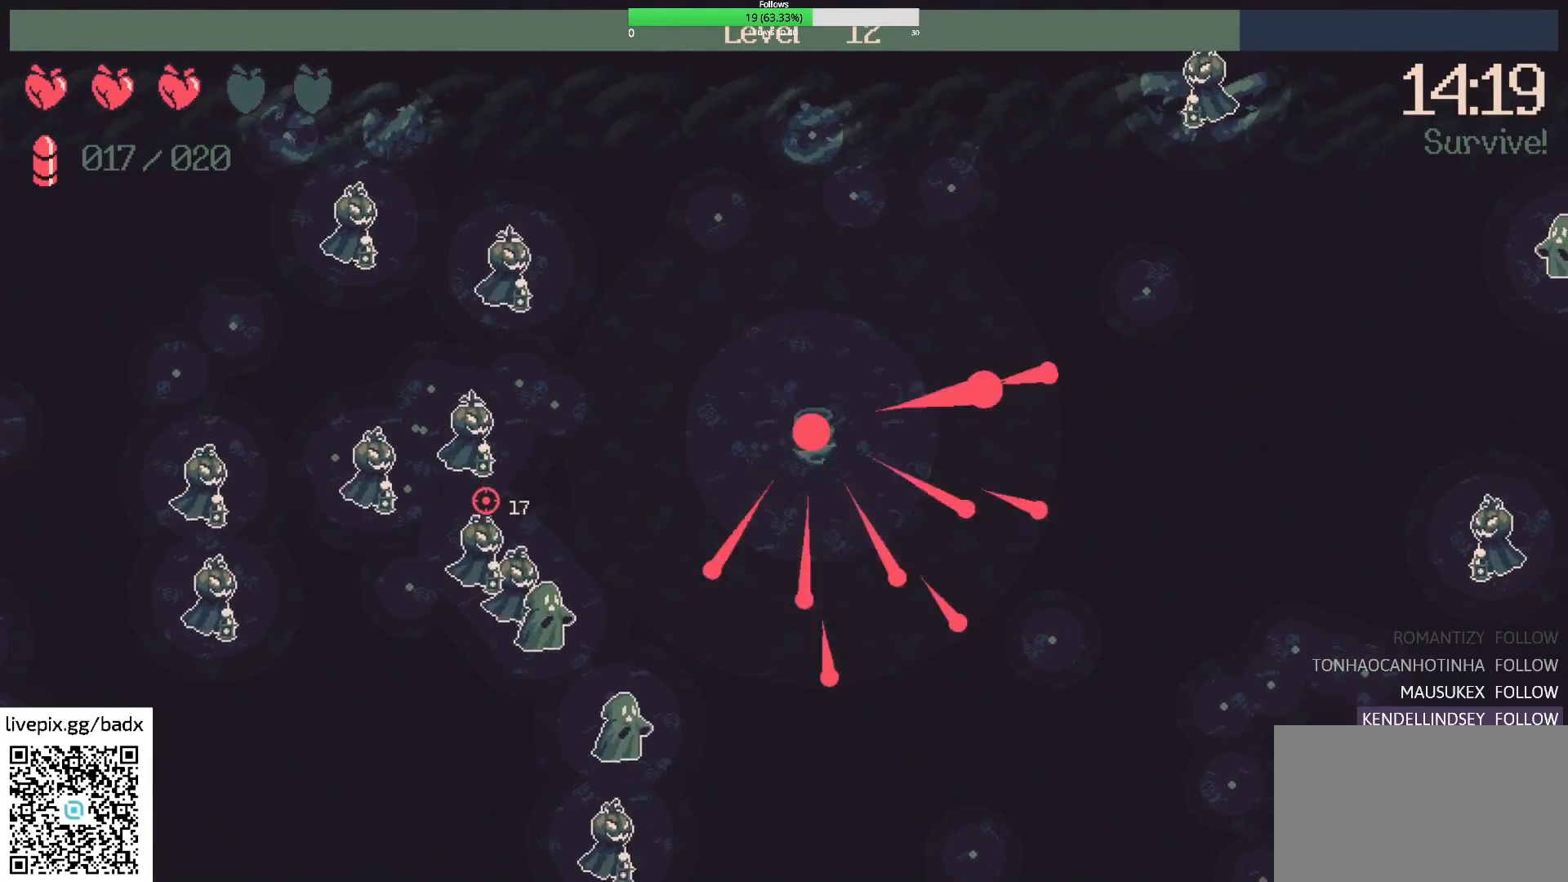
{"keys": ["s"], "mouse": [], "events": [[100, "s", "up"], [433, "s", "down"]]}
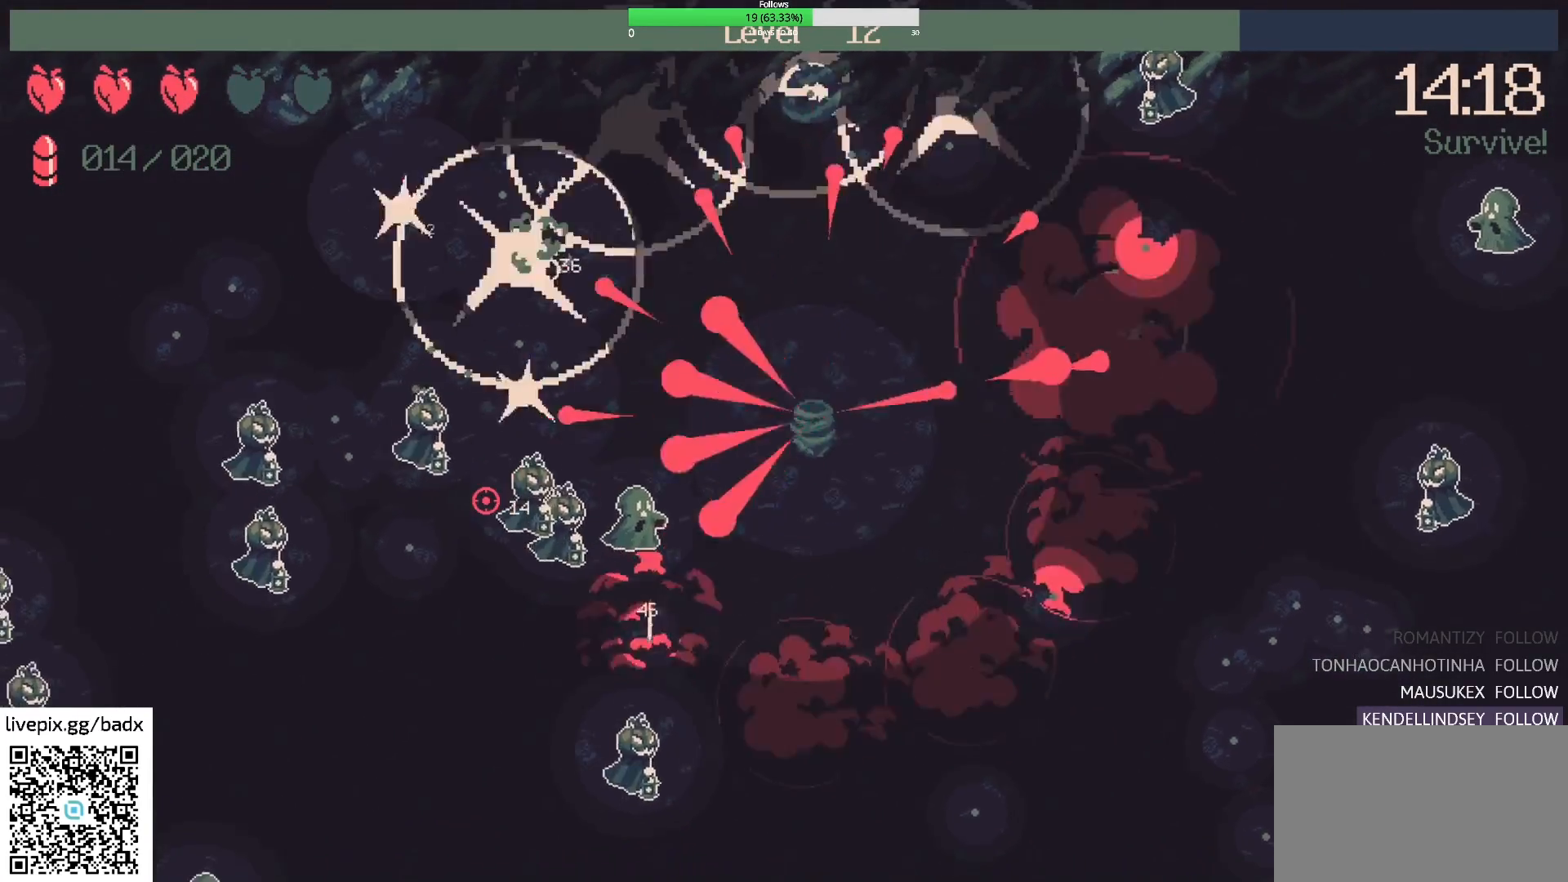
{"keys": ["d"], "mouse": [], "events": [[17, "d", "down"], [67, "s", "up"], [200, "d", "up"], [433, "d", "down"]]}
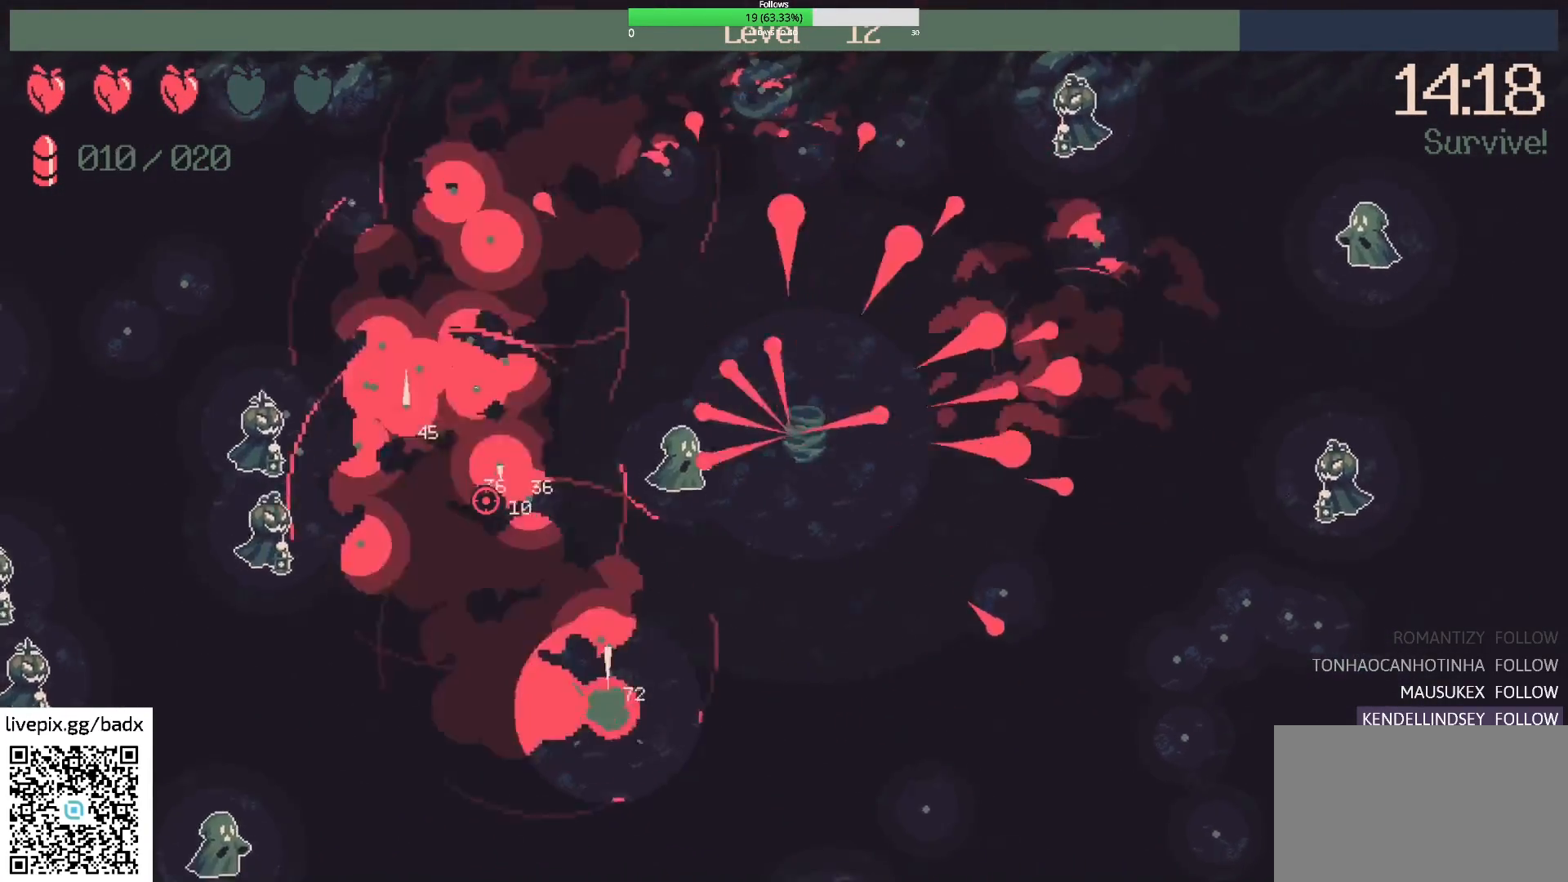
{"keys": ["d"], "mouse": [], "events": [[267, "d", "up"], [400, "d", "down"]]}
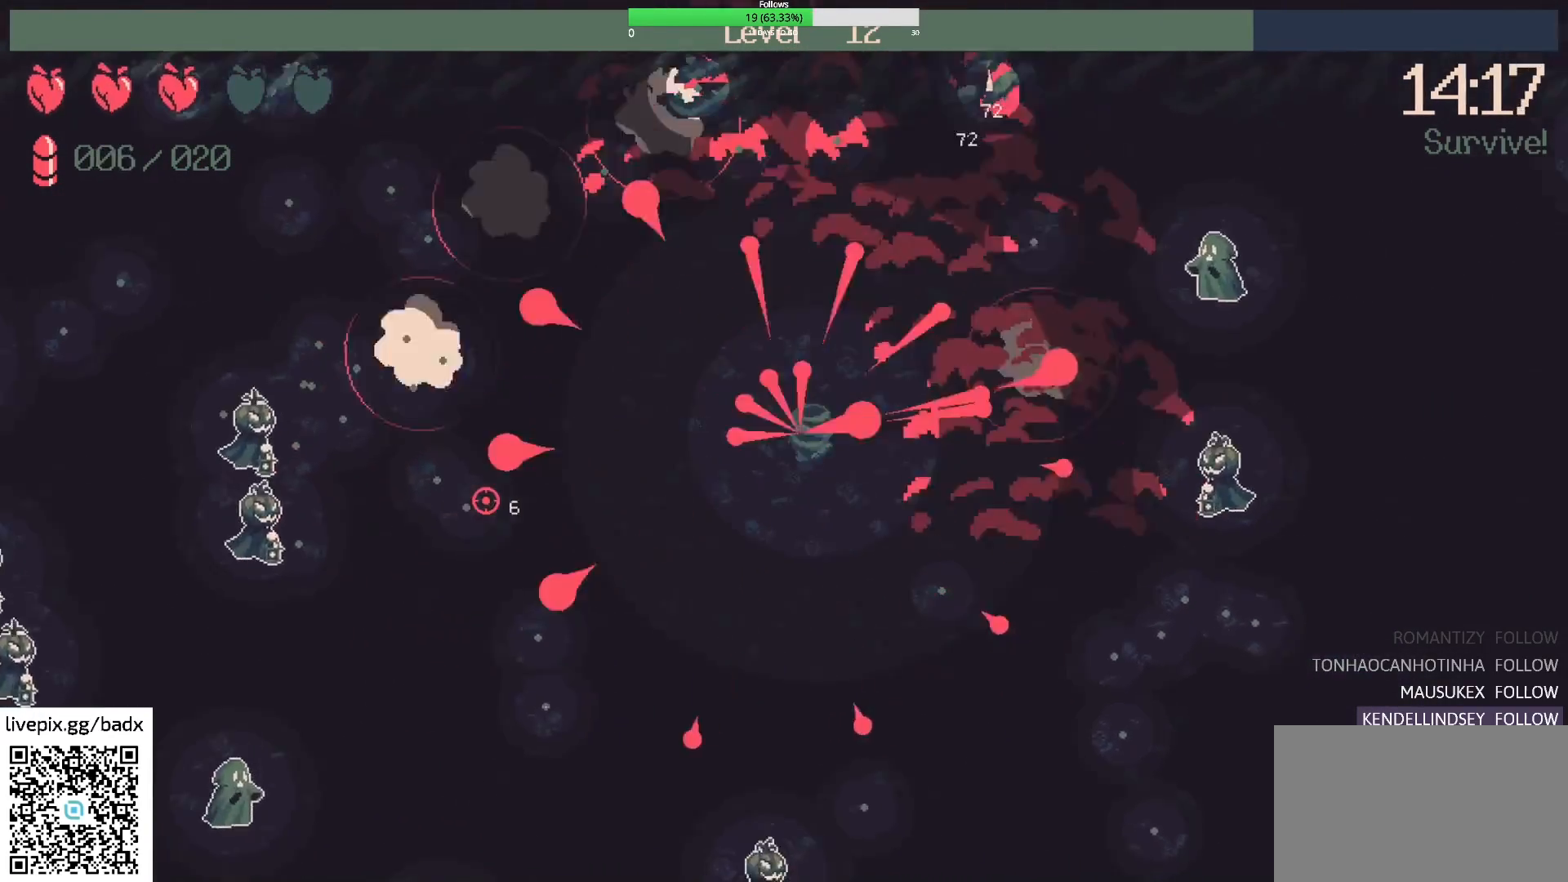
{"keys": ["d"], "mouse": [], "events": [[100, "d", "up"], [417, "d", "down"]]}
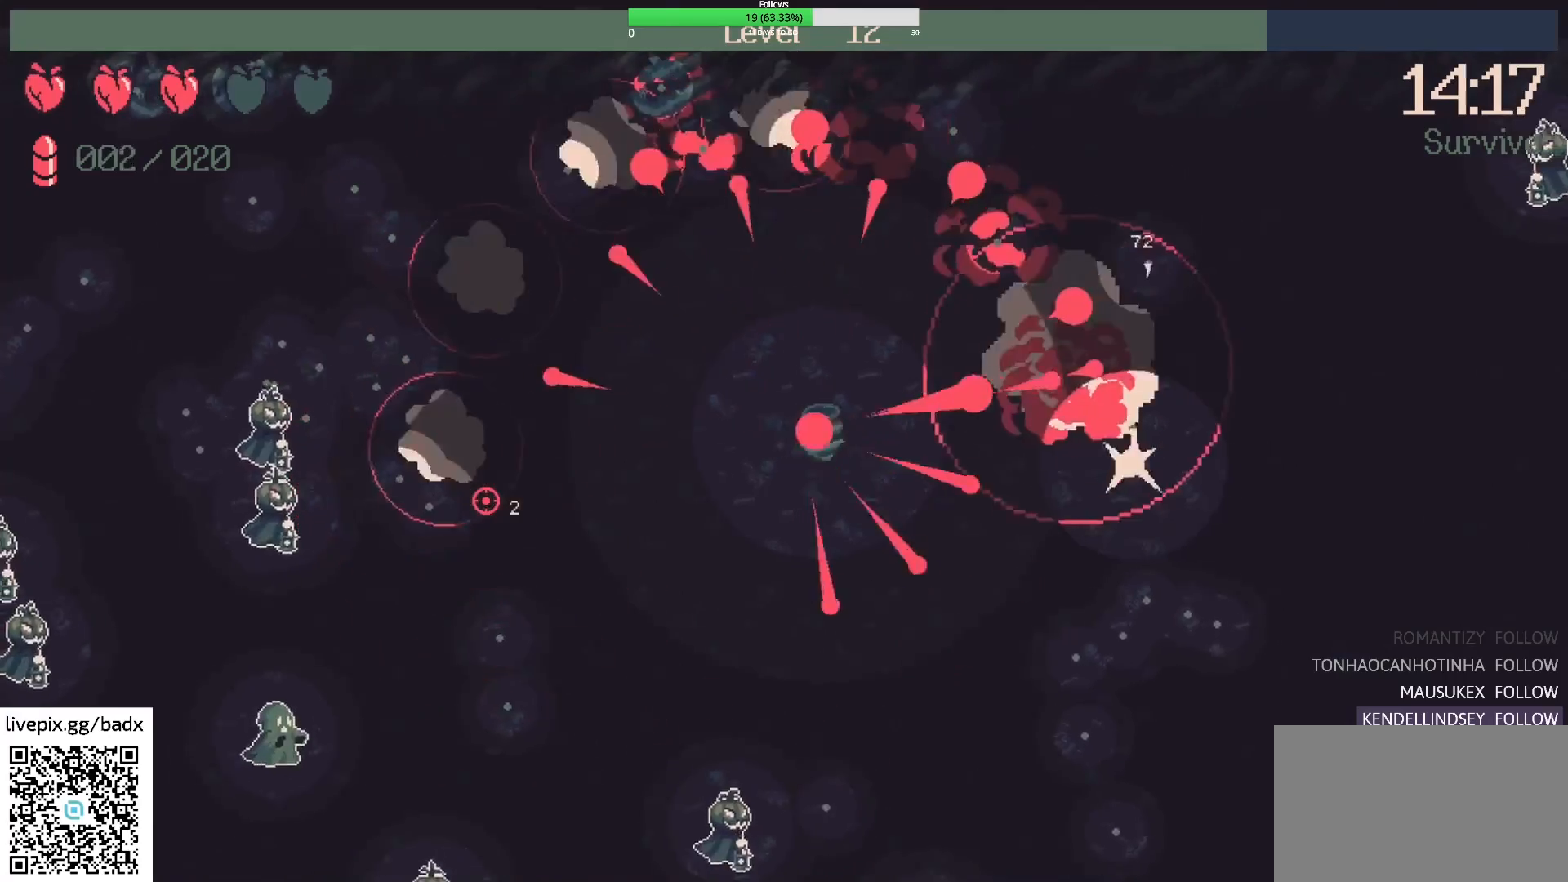
{"keys": [], "mouse": [], "events": [[17, "d", "up"], [150, "s", "down"], [250, "a", "down"], [350, "s", "up"], [433, "a", "up"]]}
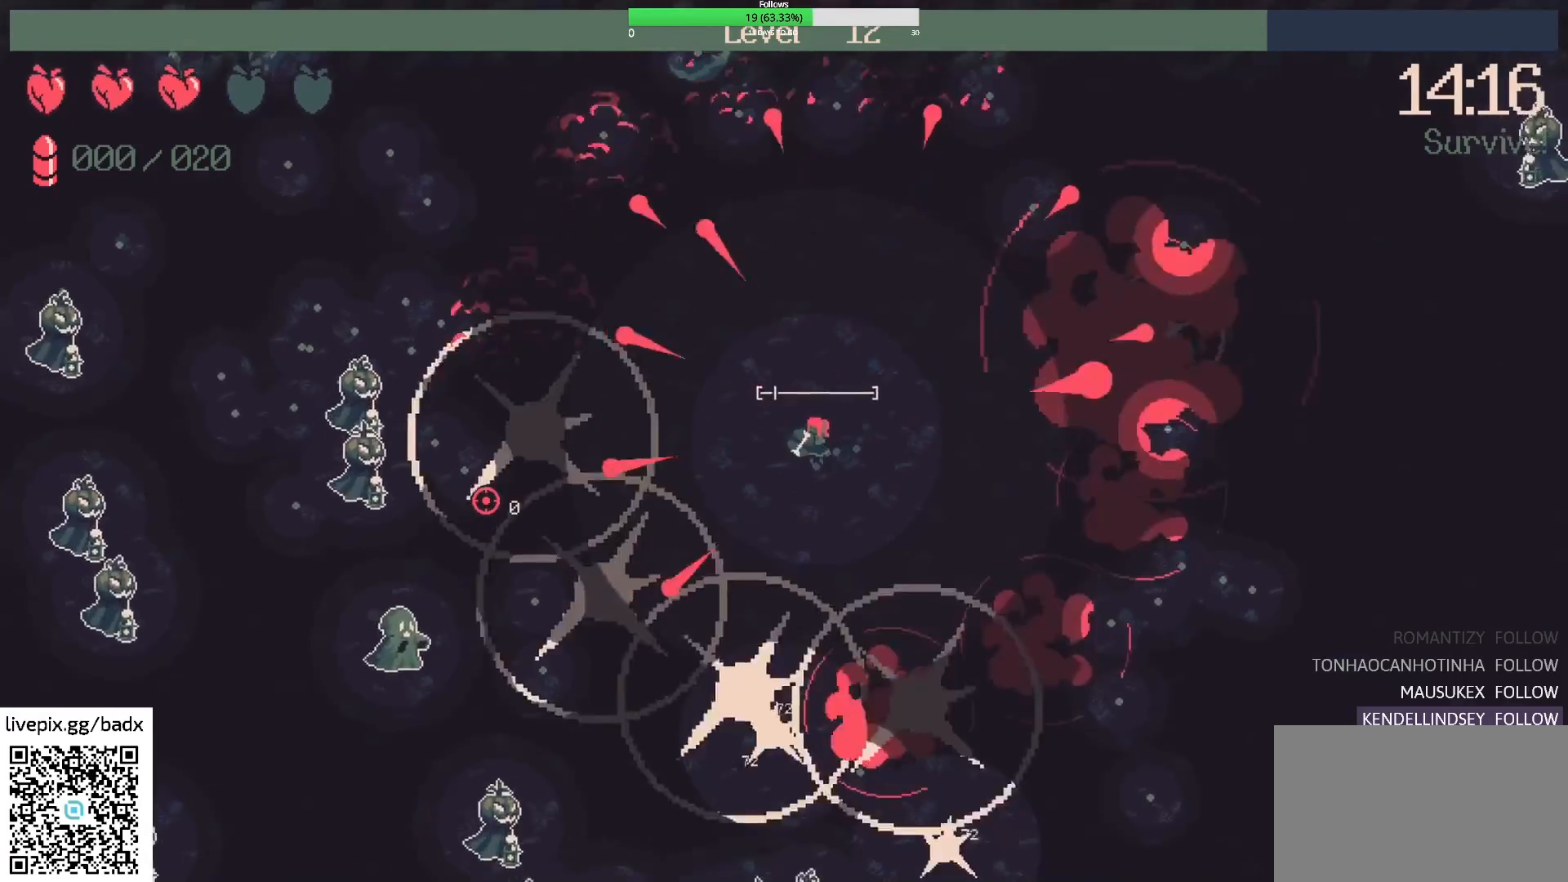
{"keys": [], "mouse": [], "events": [[83, "a", "down"], [400, "a", "up"]]}
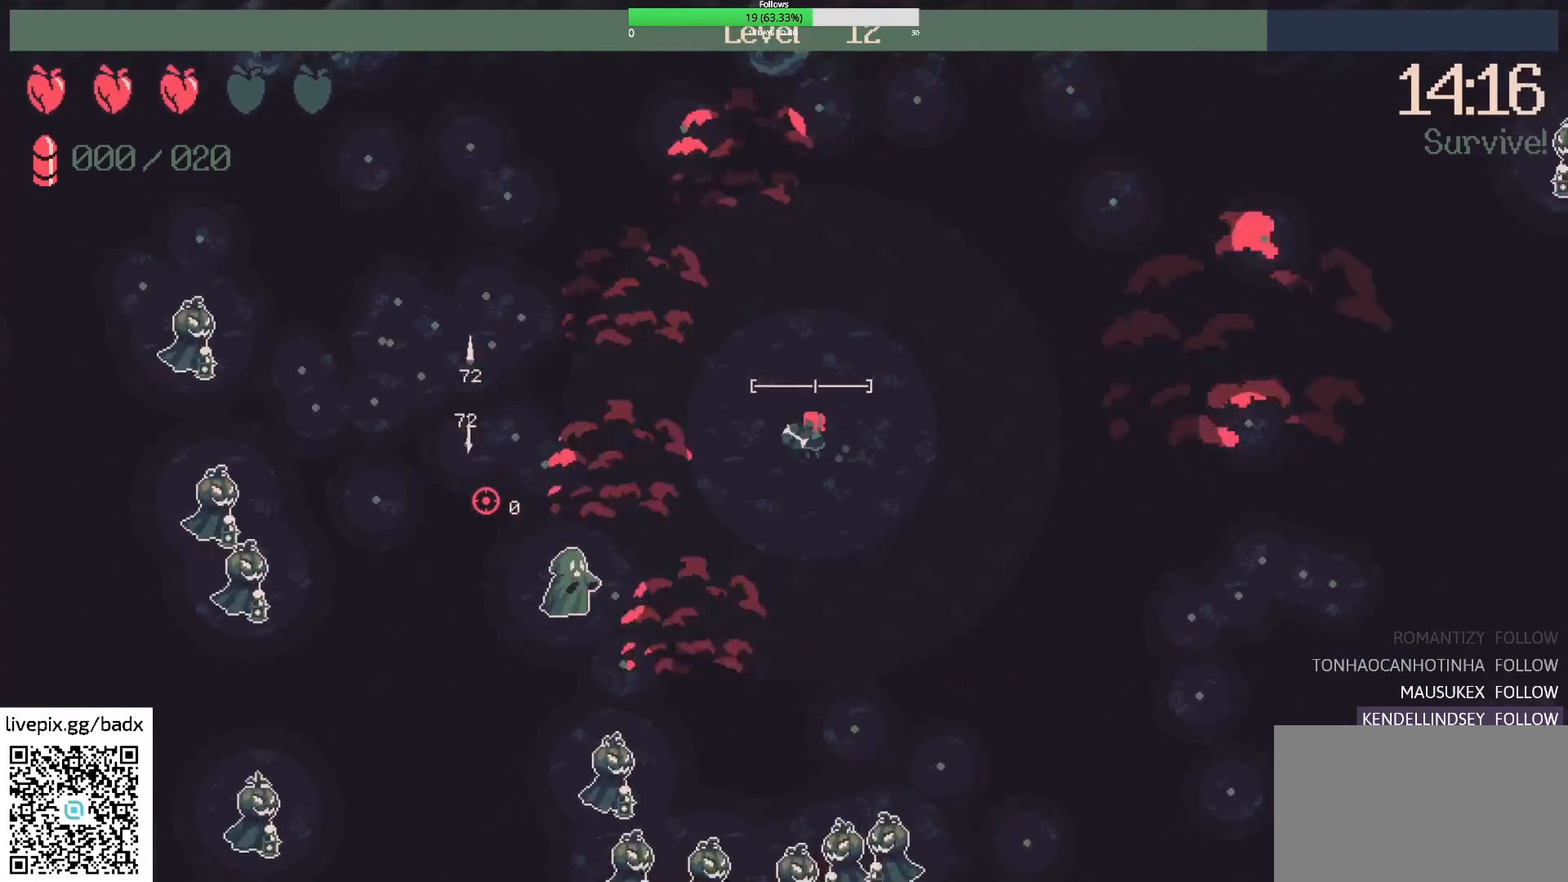
{"keys": ["w"], "mouse": ["right"], "events": [[50, "w", "down"], [333, "w", "up"], [483, "mouse_right", "down"], [483, "w", "down"]]}
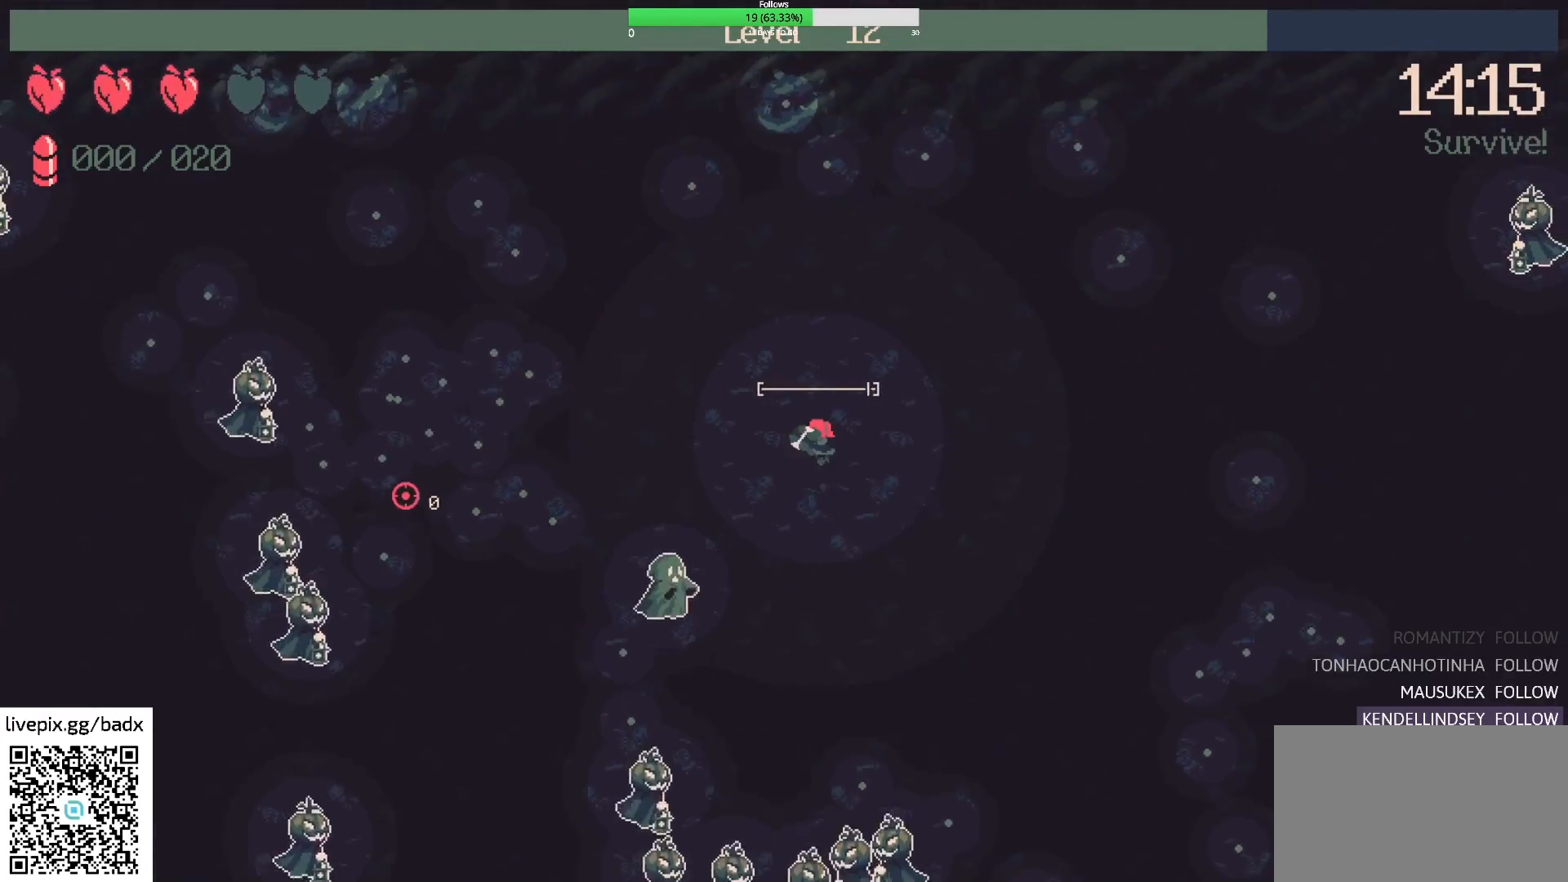
{"keys": ["a", "w"], "mouse": [], "events": [[117, "a", "down"], [150, "mouse_right", "up"], [300, "mouse_right", "down"], [350, "a", "up"], [350, "w", "up"], [400, "mouse_right", "up"], [483, "a", "down"], [483, "w", "down"]]}
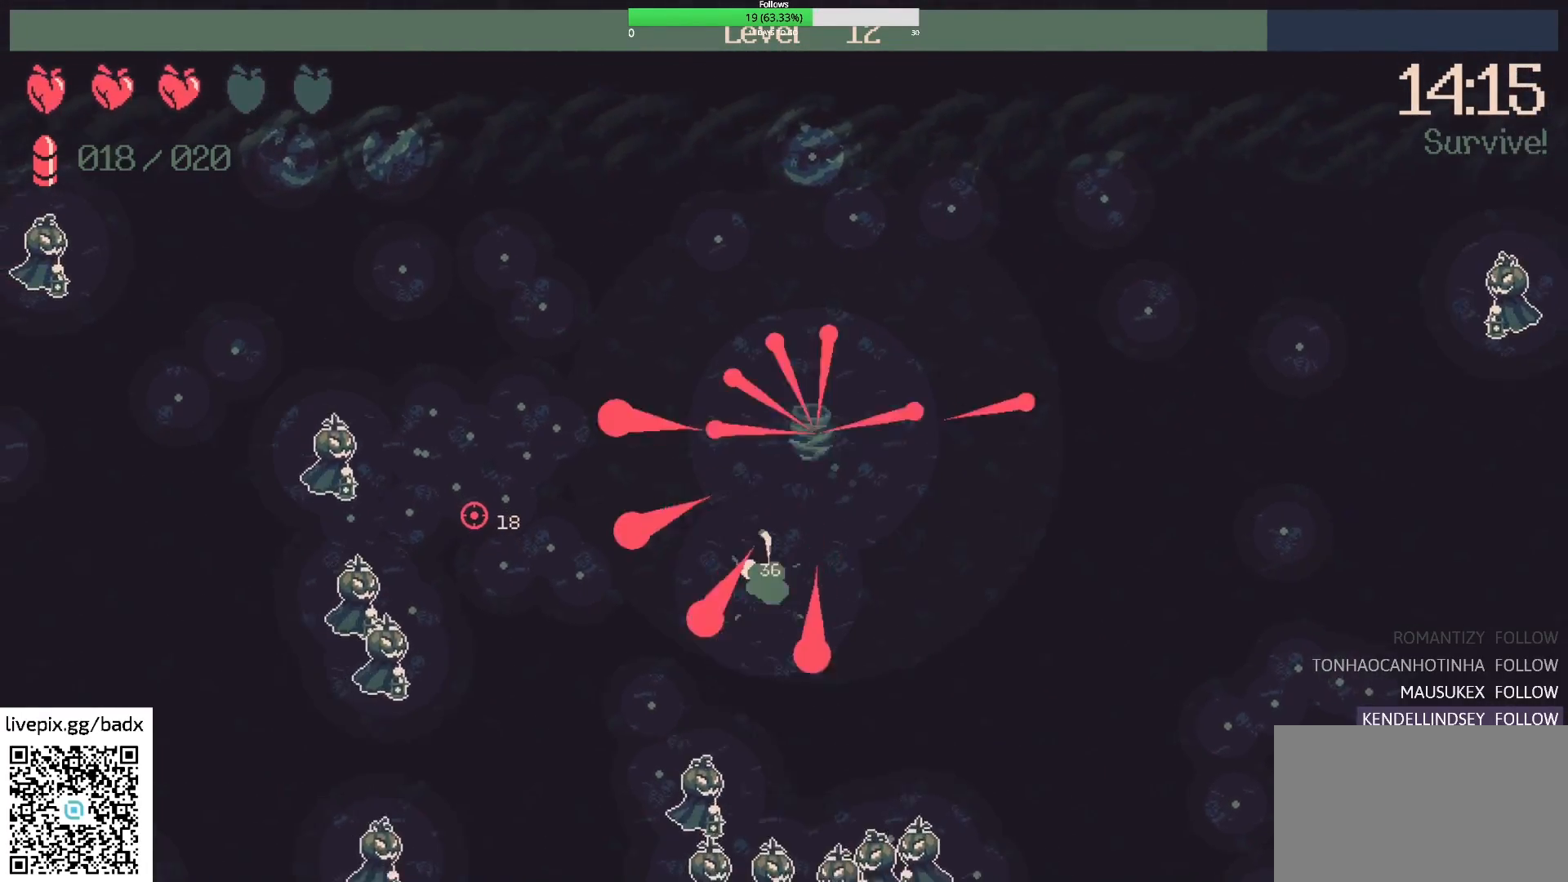
{"keys": ["a"], "mouse": [], "events": [[167, "a", "up"], [167, "w", "up"], [367, "a", "down"], [417, "w", "down"], [500, "w", "up"]]}
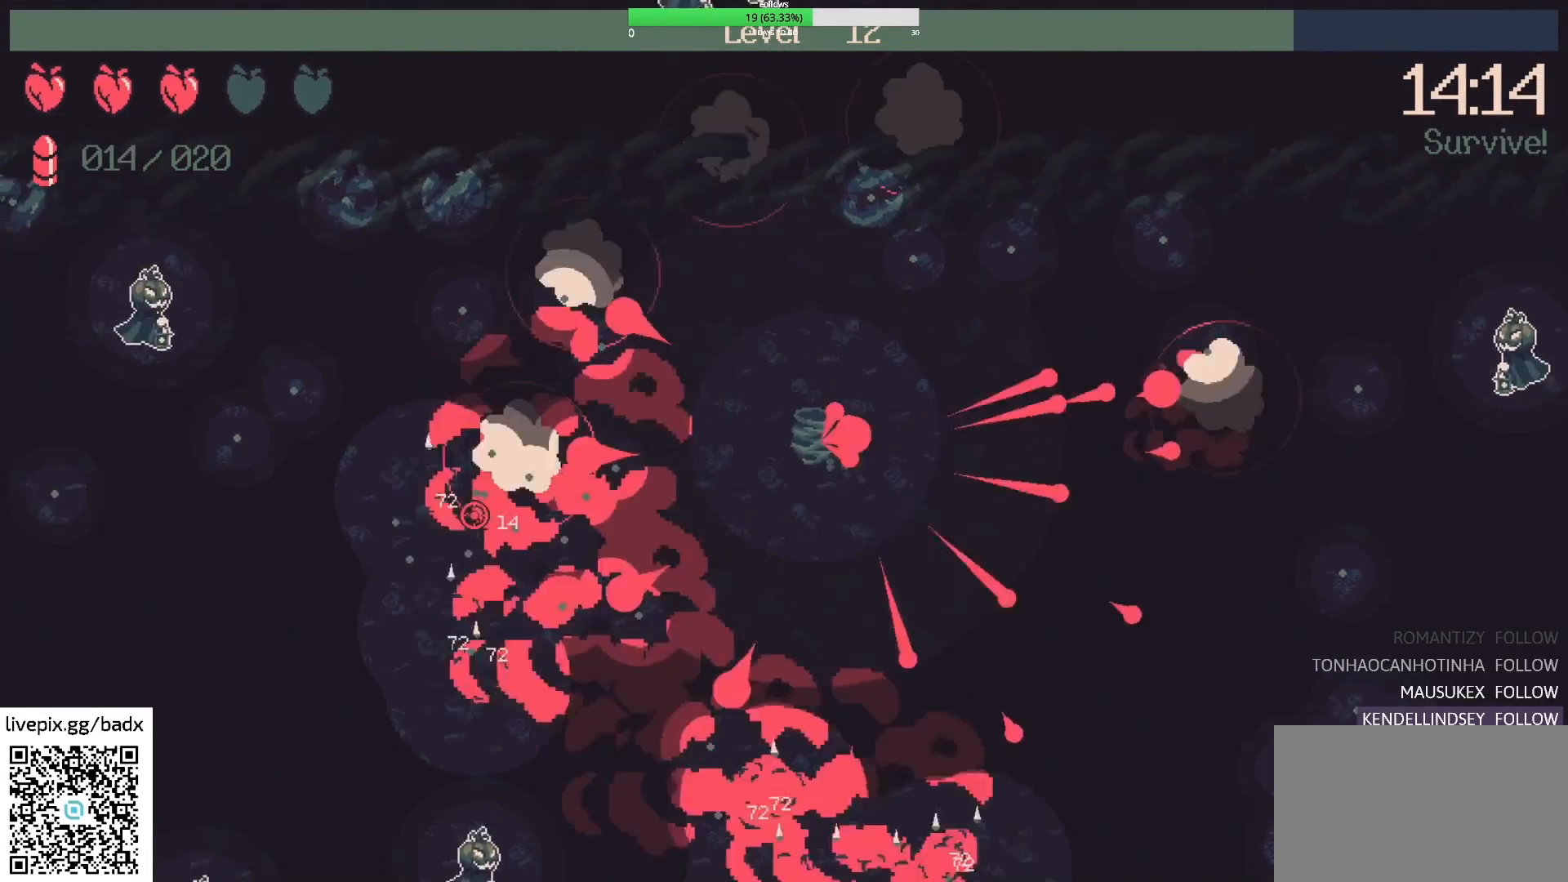
{"keys": ["a"], "mouse": [], "events": [[200, "a", "up"], [417, "a", "down"]]}
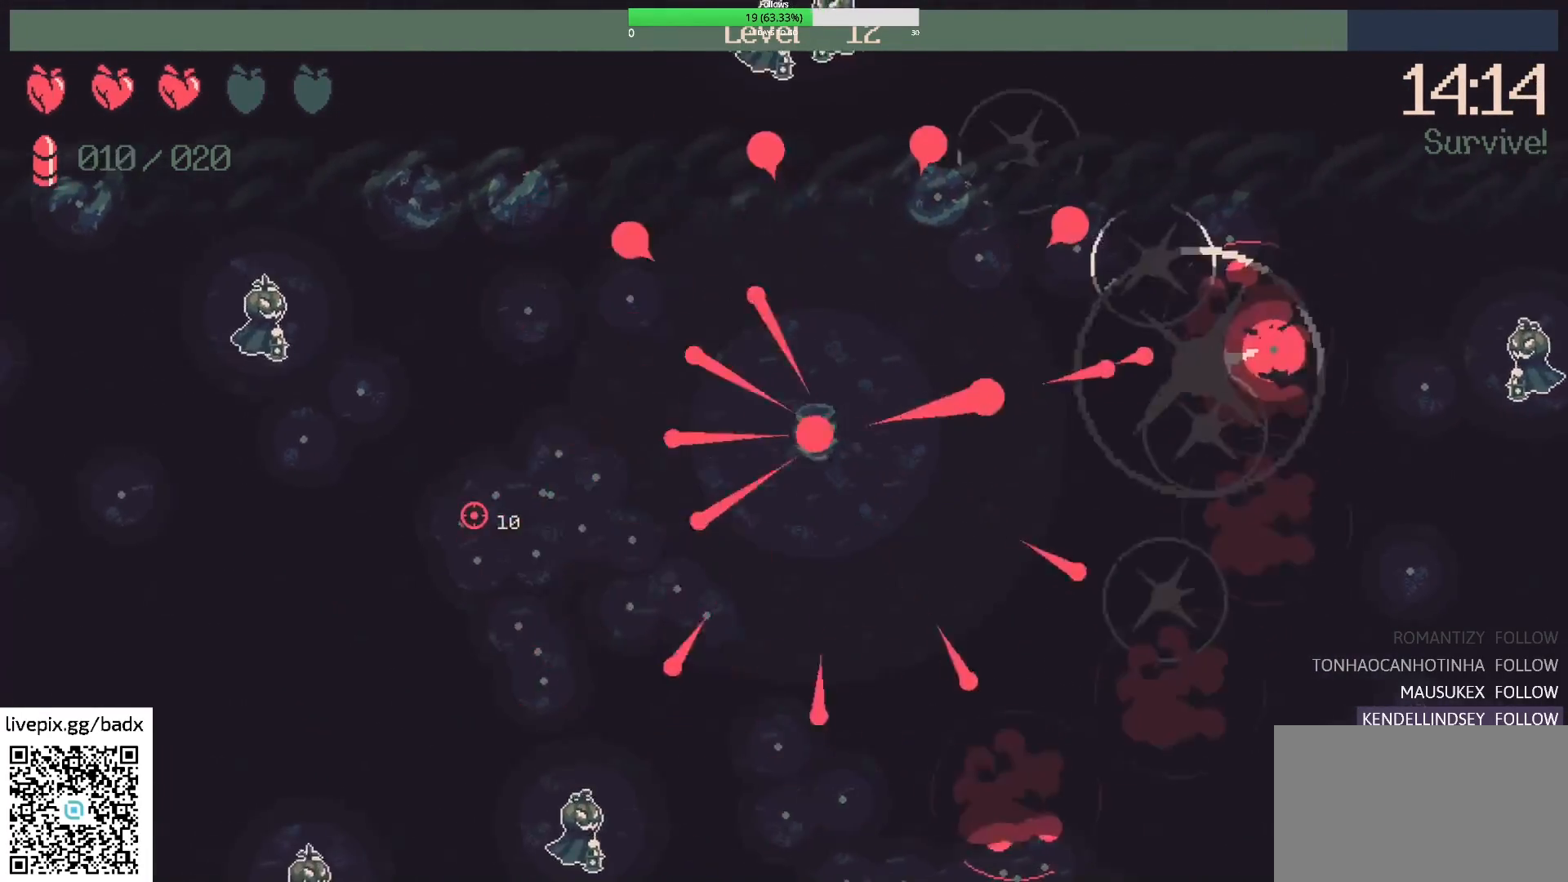
{"keys": ["a"], "mouse": [], "events": [[300, "a", "up"], [483, "a", "down"]]}
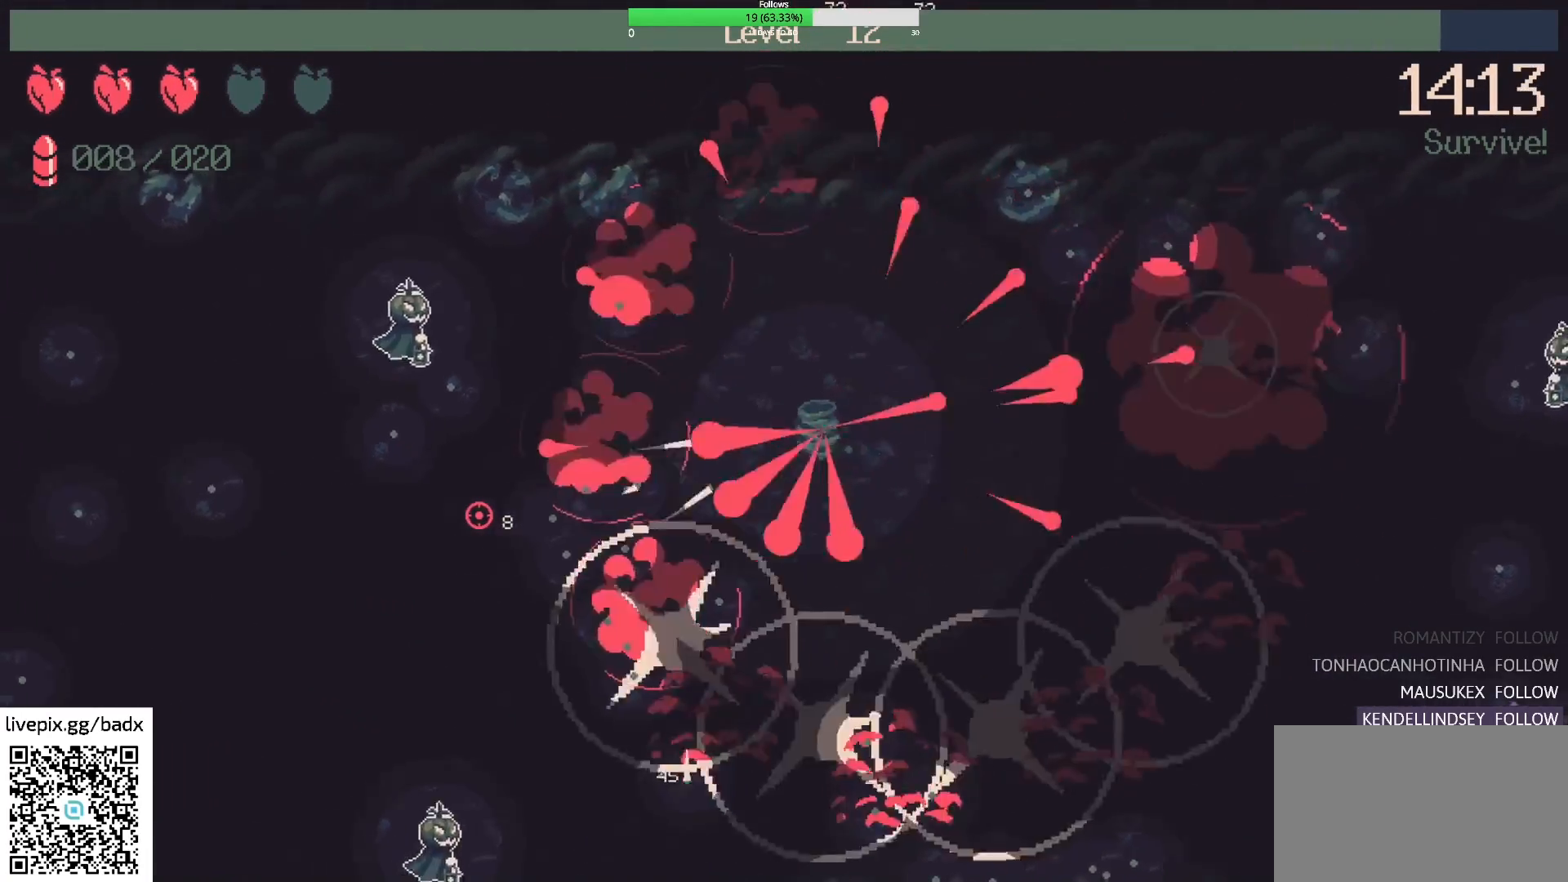
{"keys": [], "mouse": [], "events": [[167, "s", "down"], [350, "s", "up"], [400, "a", "up"]]}